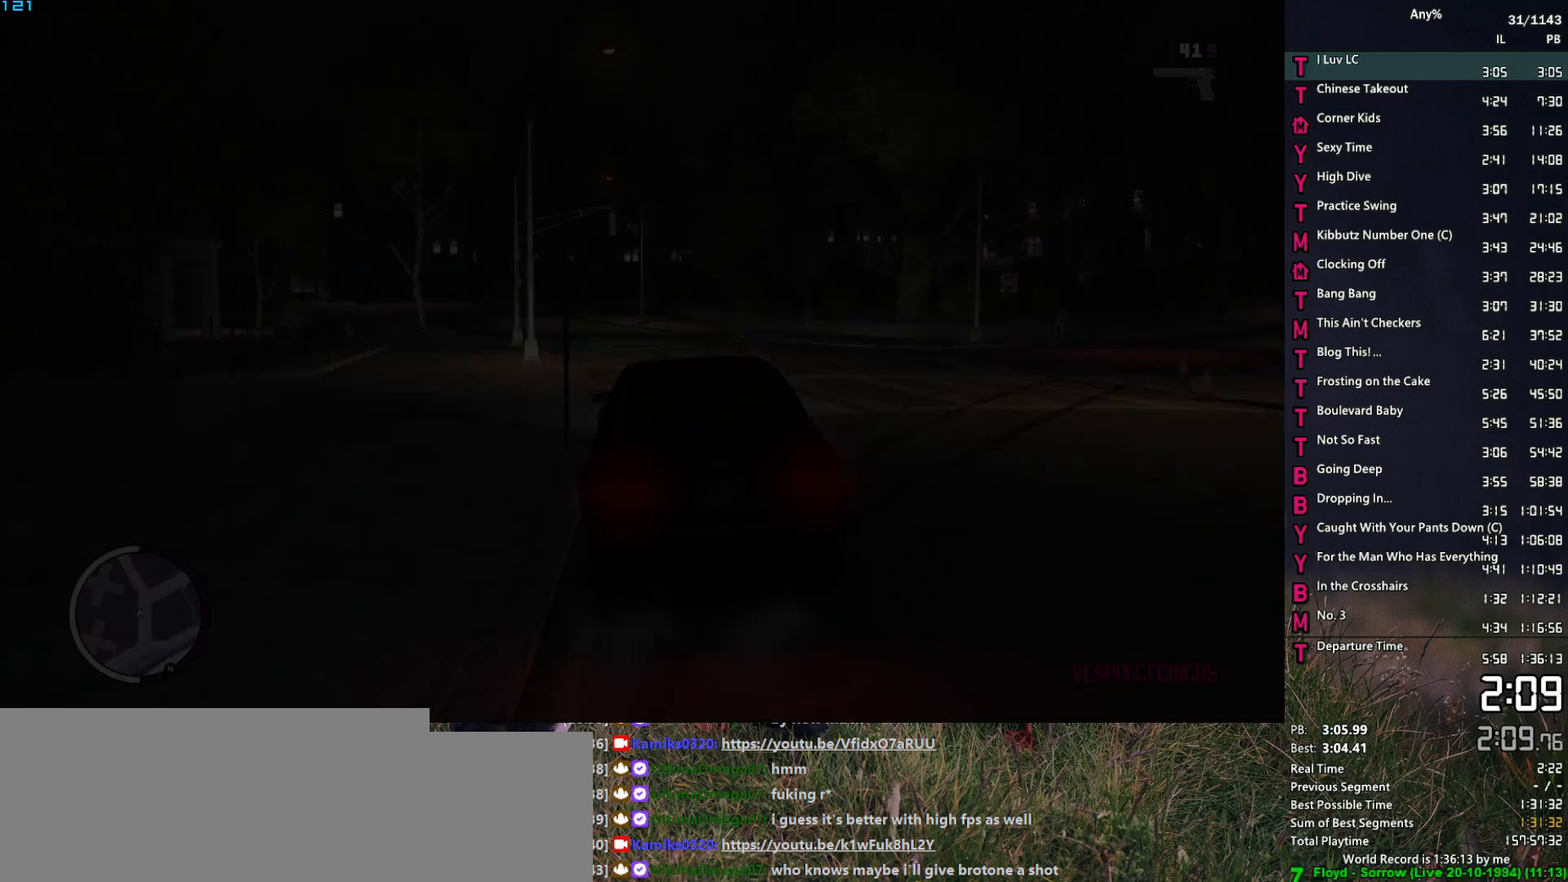
Gameplay with keyboard and mouse; each line is a JSON object with the keys and mouse buttons held at the frame after it. "events" lists presses ("down") and releases ("up") of "1", "2", "3", "4", "5", "6", "a", "alt", "caps_lock", "ctrl", "d", "down", "e", "escape", "f", "f1", "f2", "q", "r", "return", "s", "shift_l", "shift_r", "space", "t", "tab", "up", "v", "w", "mouse_left", "mouse_middle", "mouse_right", "mouse_mb4", "mouse_mb5", "mouse_wheel_up" and "mouse_wheel_down" between this image and that frame as [ms after this image, input, new state], when the widget could be followed in between. "mouse_left", "mouse_middle", "mouse_right", "mouse_mb4", "mouse_mb5", "mouse_wheel_up", "mouse_wheel_down" = the "left", "middle", "right", "mb4", "mb5", "wheel_up", "wheel_down" buttons of the "mouse" list. No other keys are recorded. Not read: mouse_move.
{"keys": ["d", "w"], "mouse": [], "events": []}
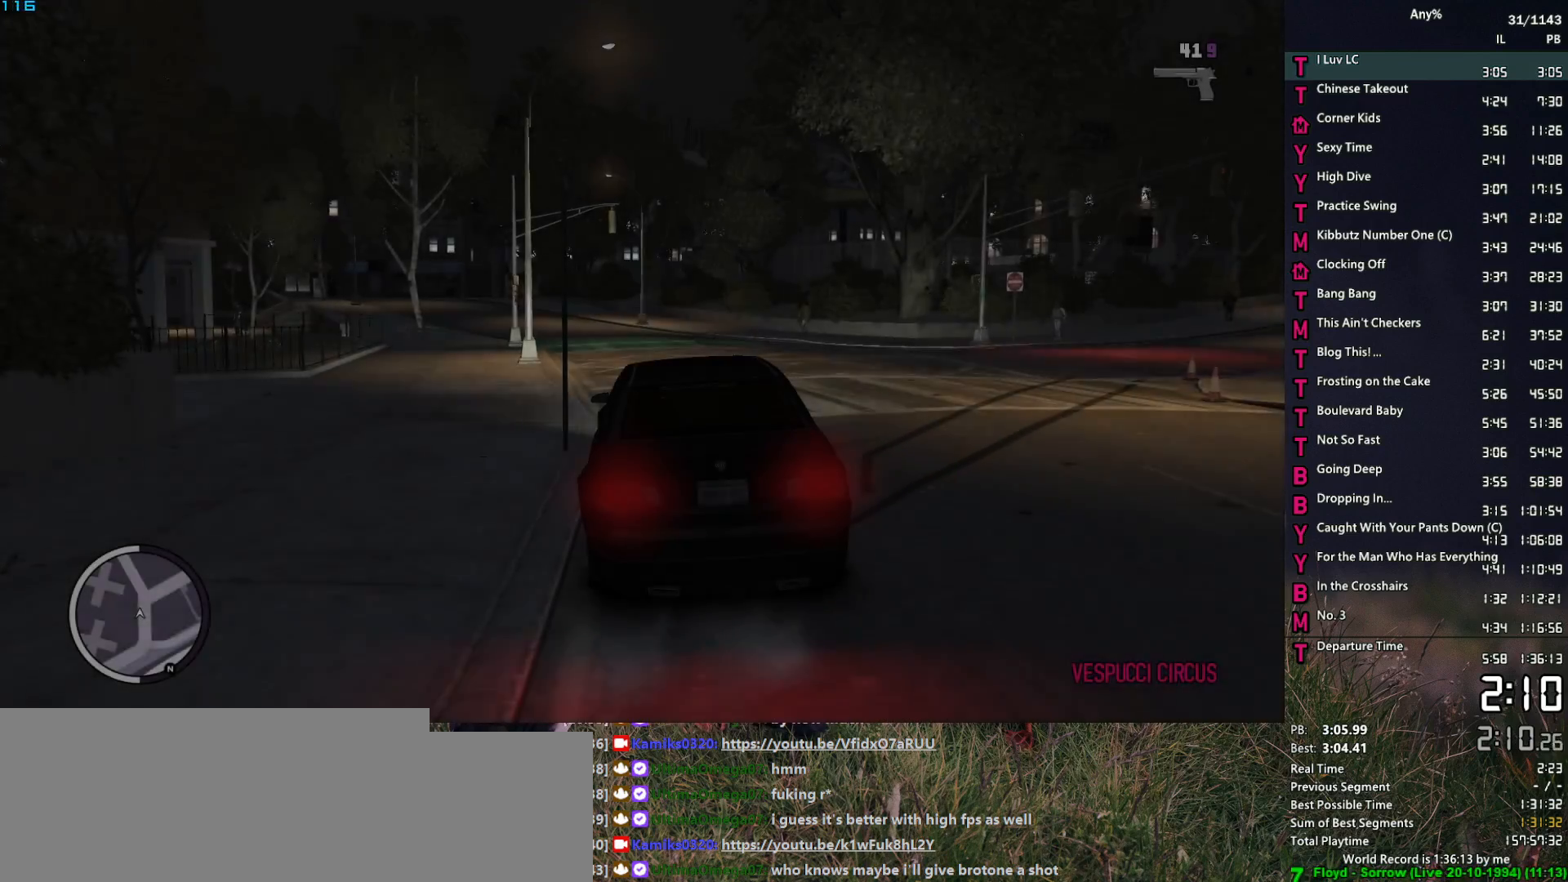
{"keys": ["d", "w"], "mouse": ["right"], "events": [[433, "mouse_right", "down"]]}
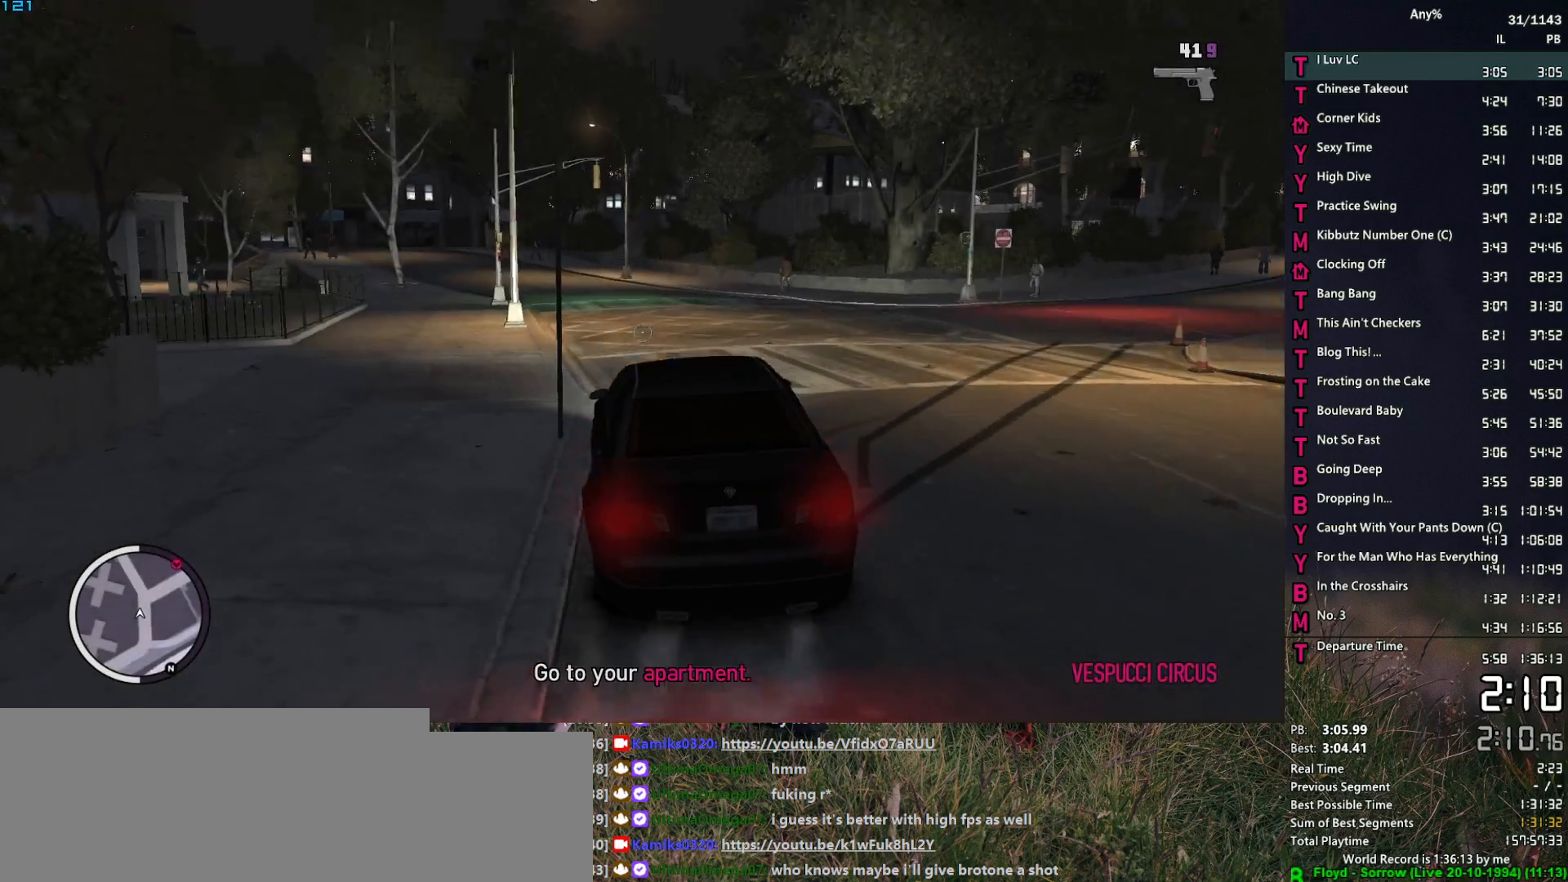
{"keys": ["d", "w"], "mouse": ["right"], "events": []}
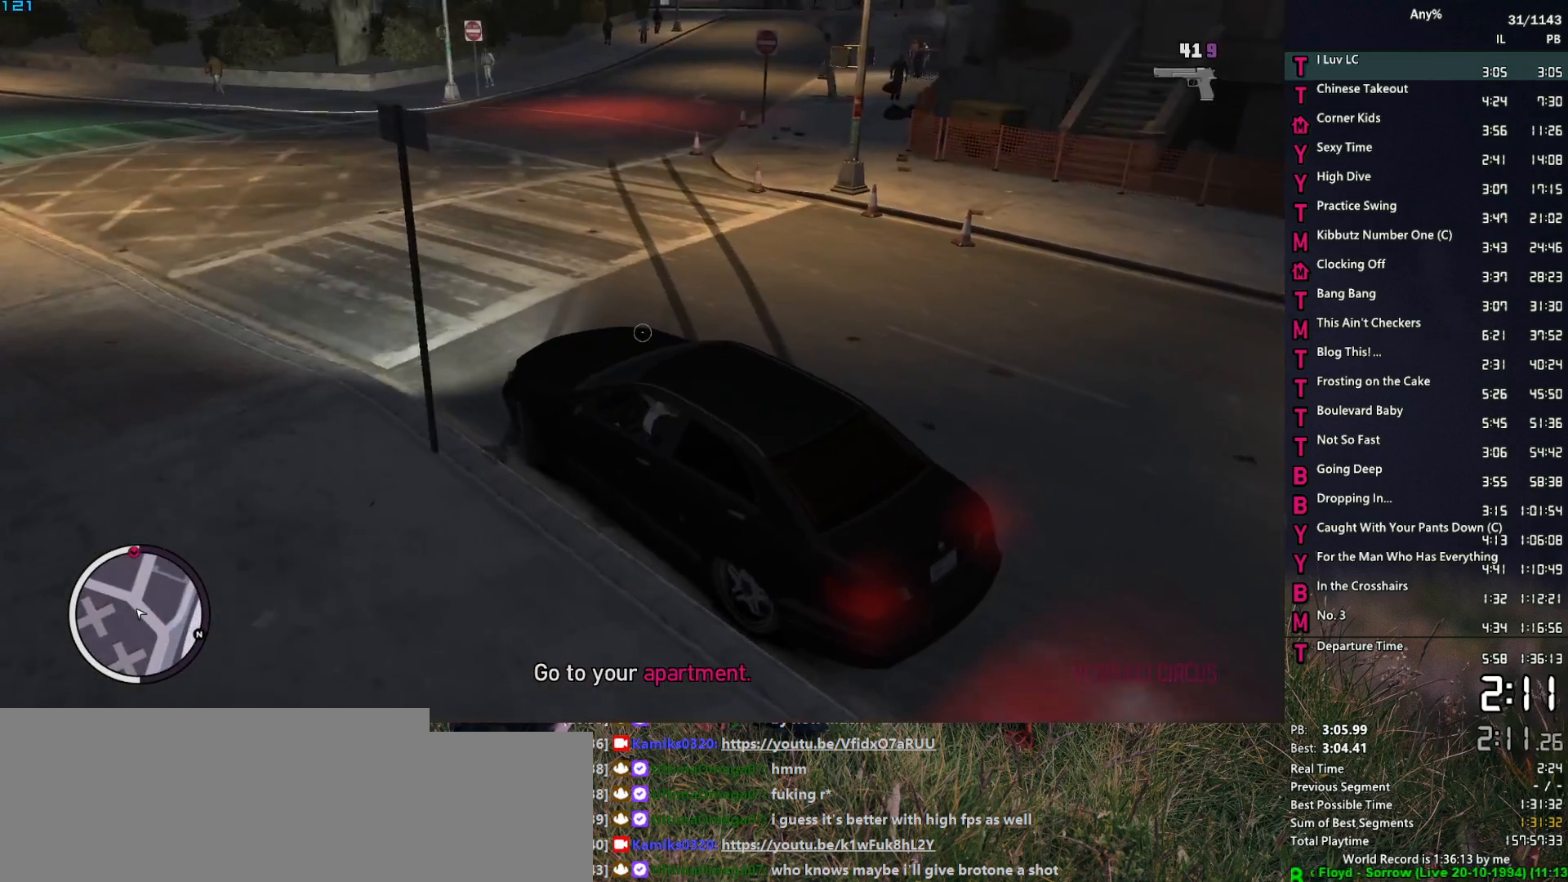
{"keys": ["d", "w"], "mouse": ["right"], "events": []}
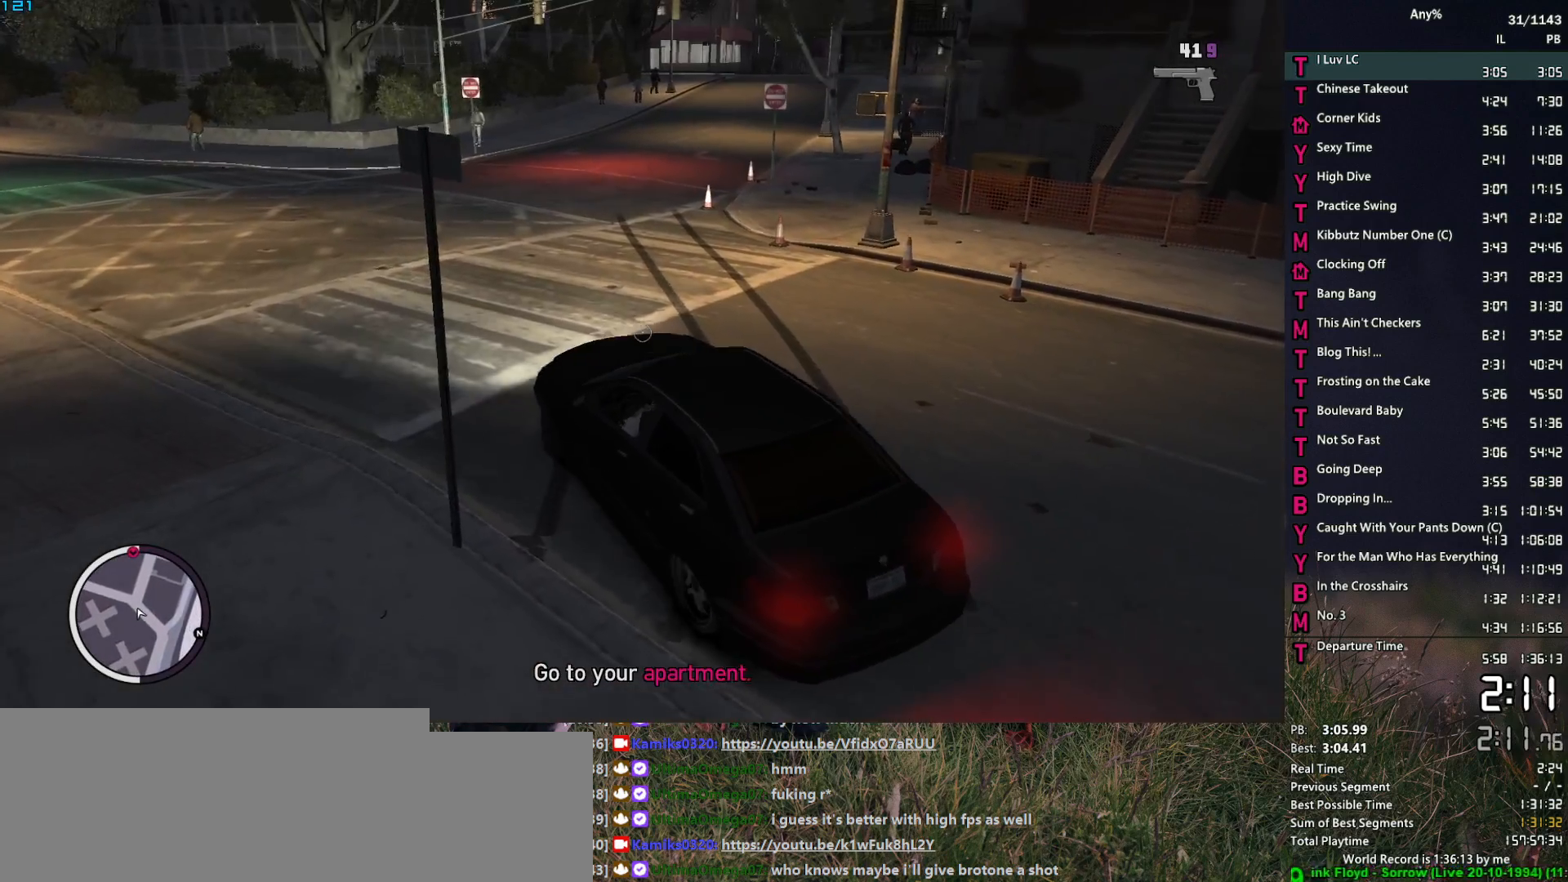
{"keys": ["w"], "mouse": ["right"], "events": [[200, "d", "up"]]}
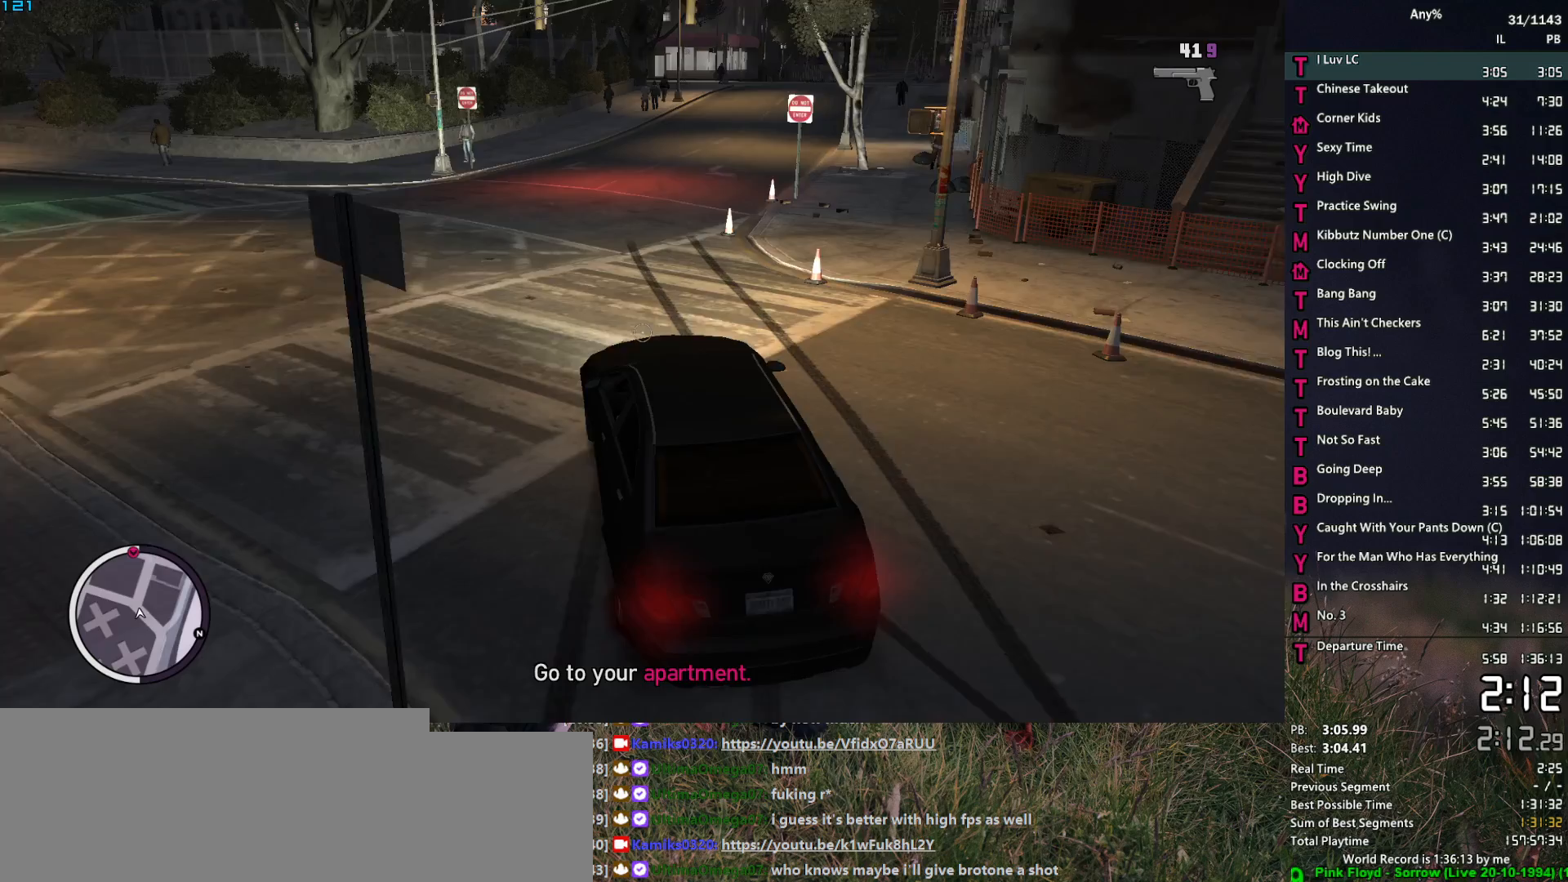
{"keys": ["w"], "mouse": ["right"], "events": [[400, "d", "down"], [500, "d", "up"]]}
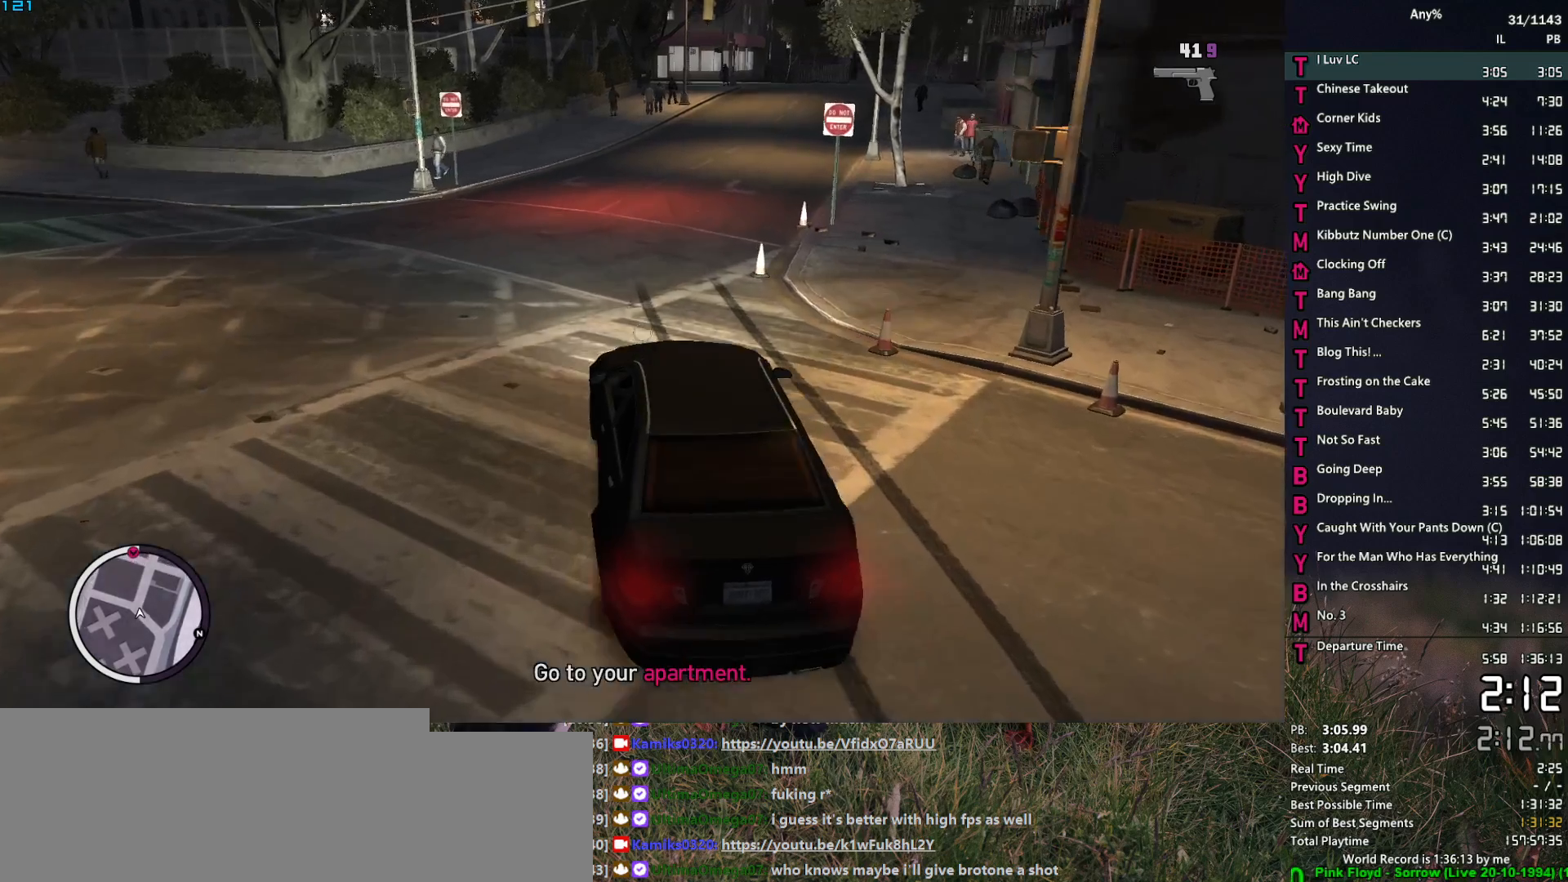
{"keys": ["w"], "mouse": ["right"], "events": [[283, "d", "down"], [367, "d", "up"]]}
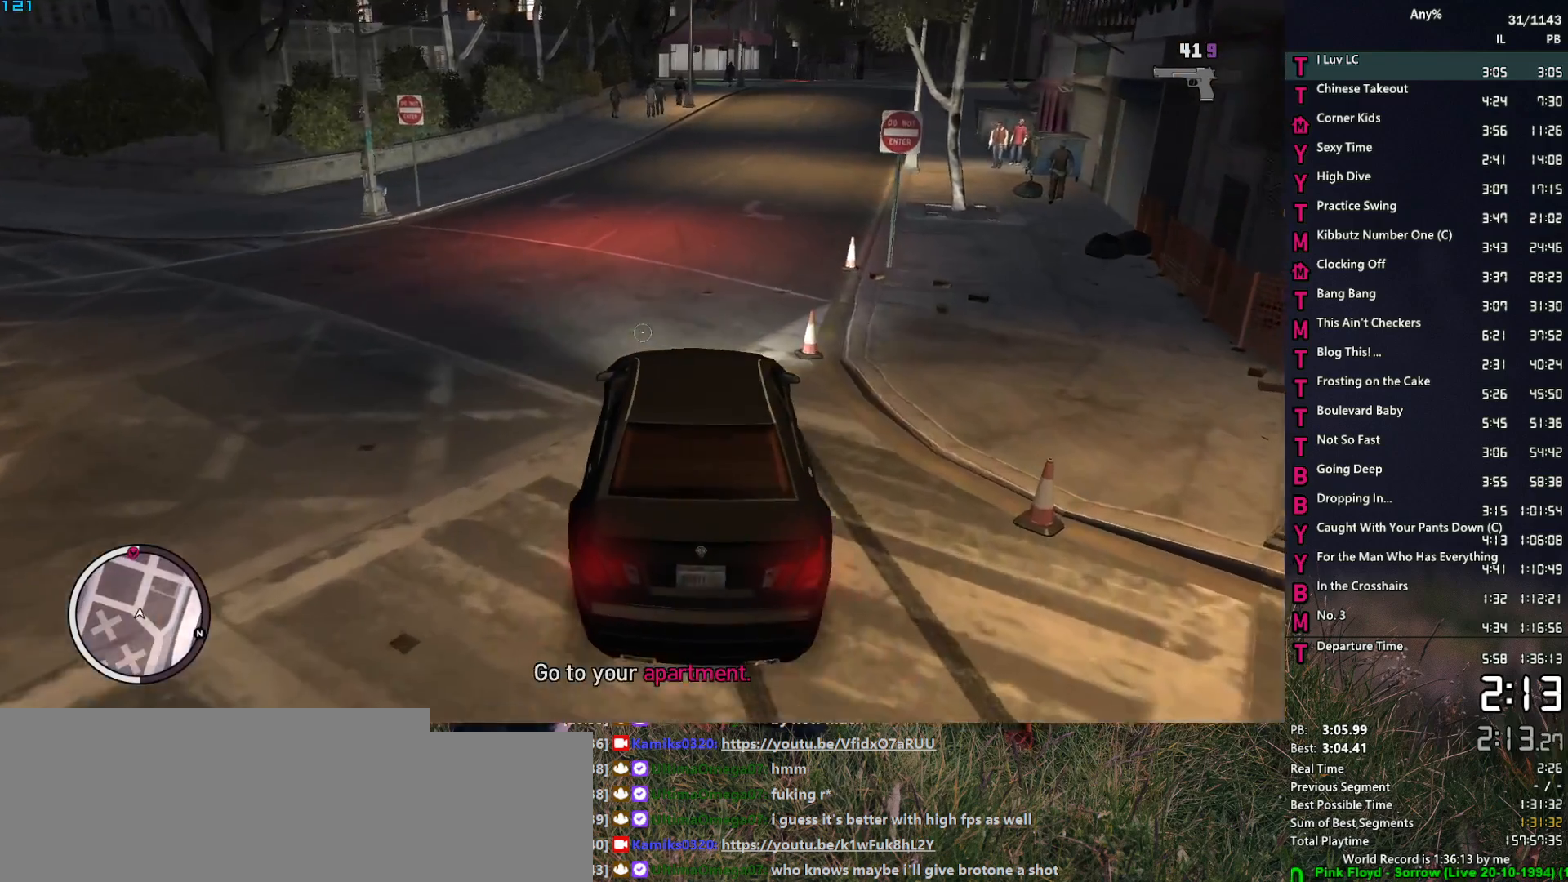
{"keys": ["w"], "mouse": ["right"], "events": [[17, "d", "down"], [200, "d", "up"], [333, "d", "down"], [483, "d", "up"]]}
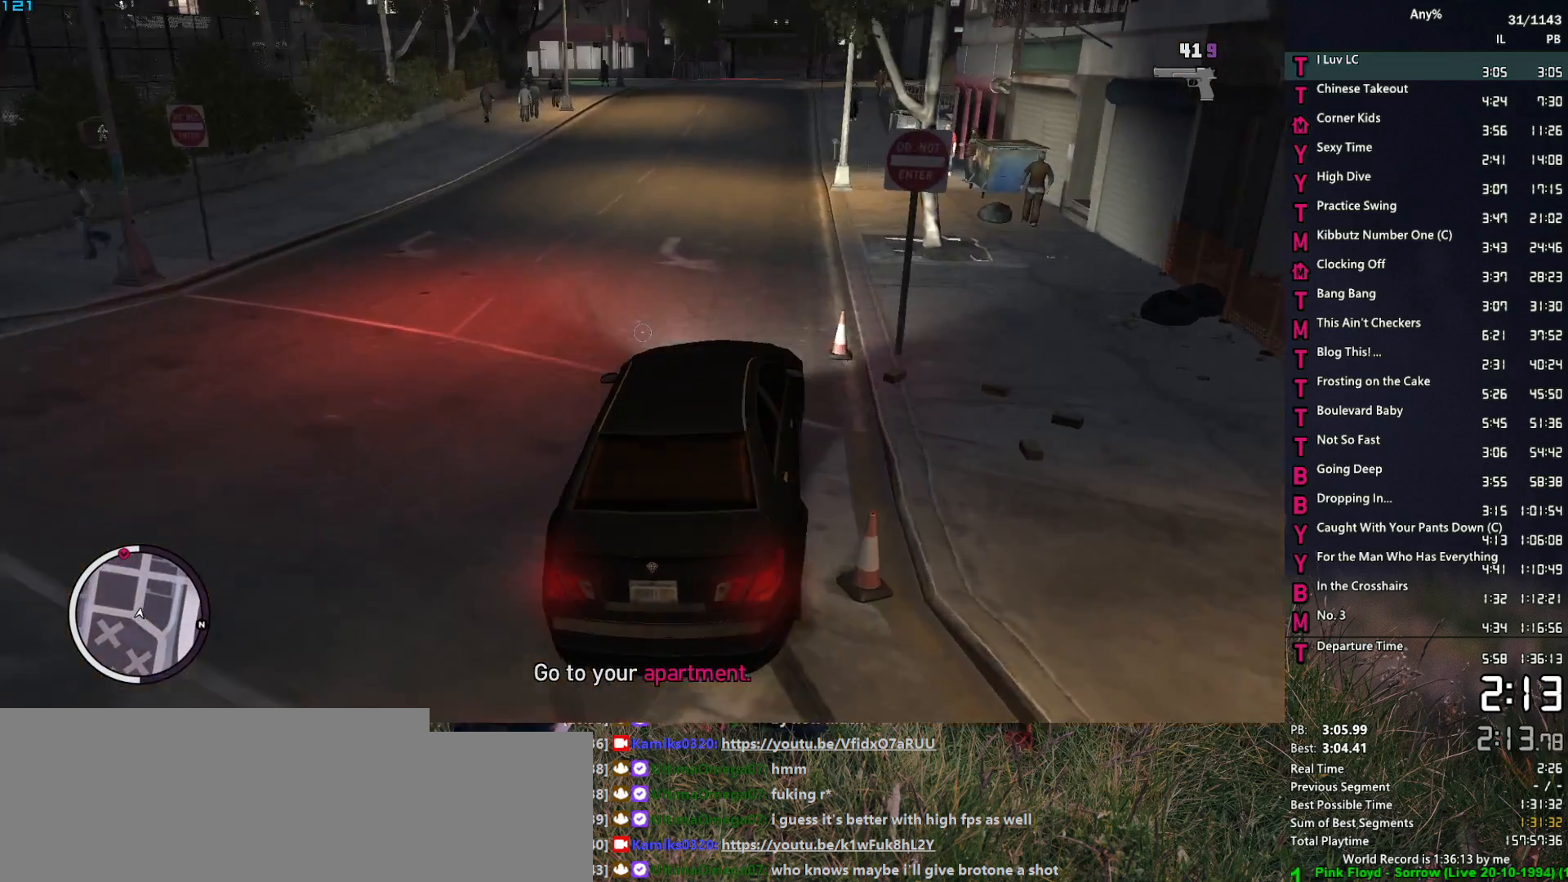
{"keys": ["w"], "mouse": ["right"], "events": [[167, "d", "down"], [217, "d", "up"]]}
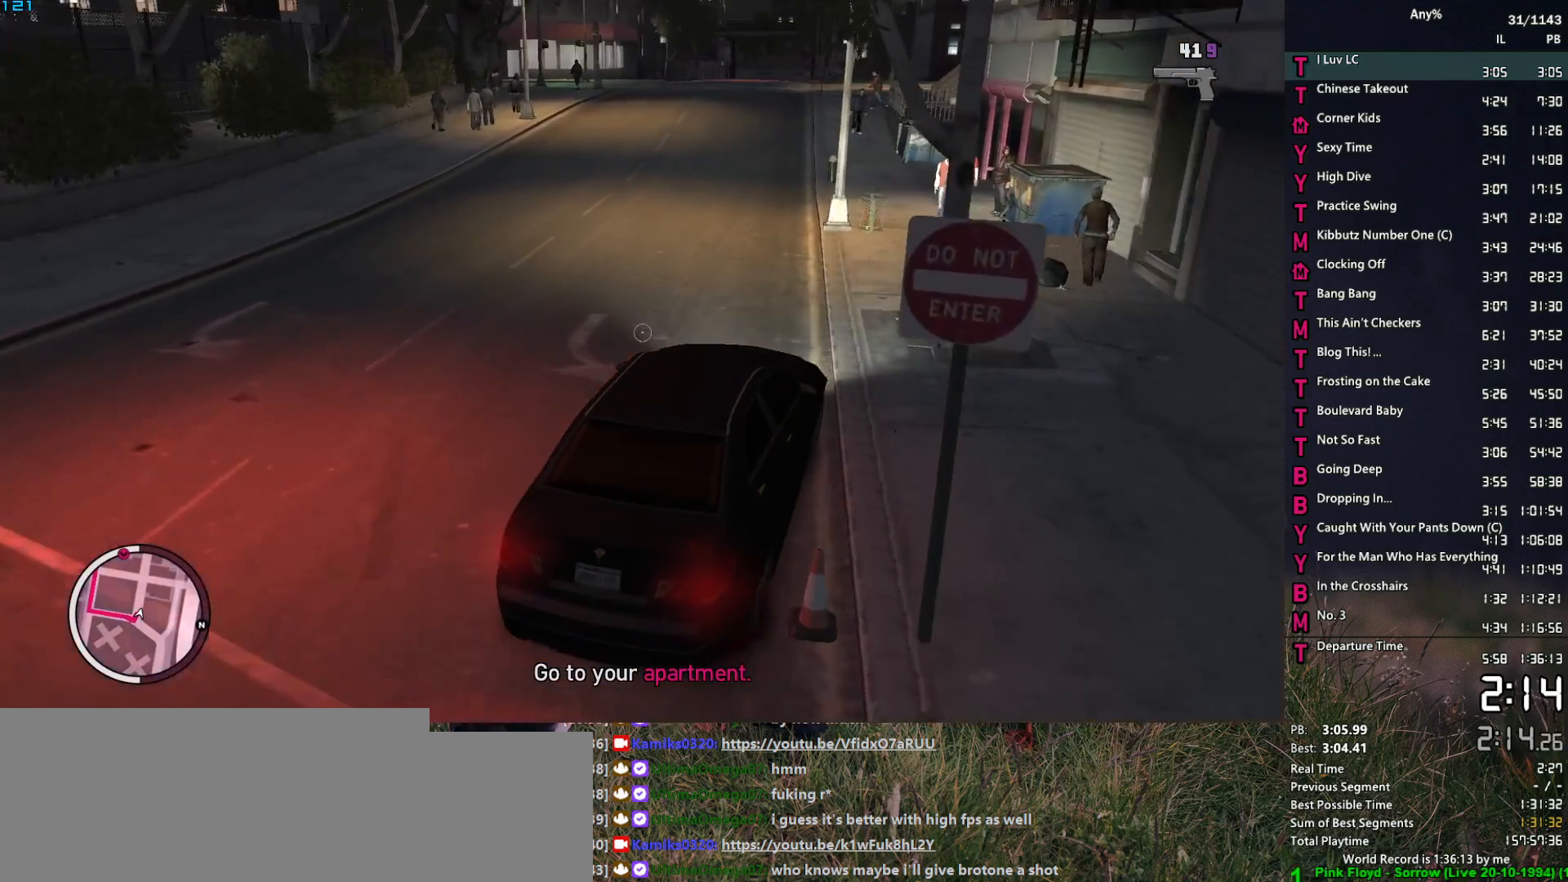
{"keys": ["w"], "mouse": ["right"], "events": [[50, "a", "down"], [183, "a", "up"], [283, "a", "down"], [367, "a", "up"]]}
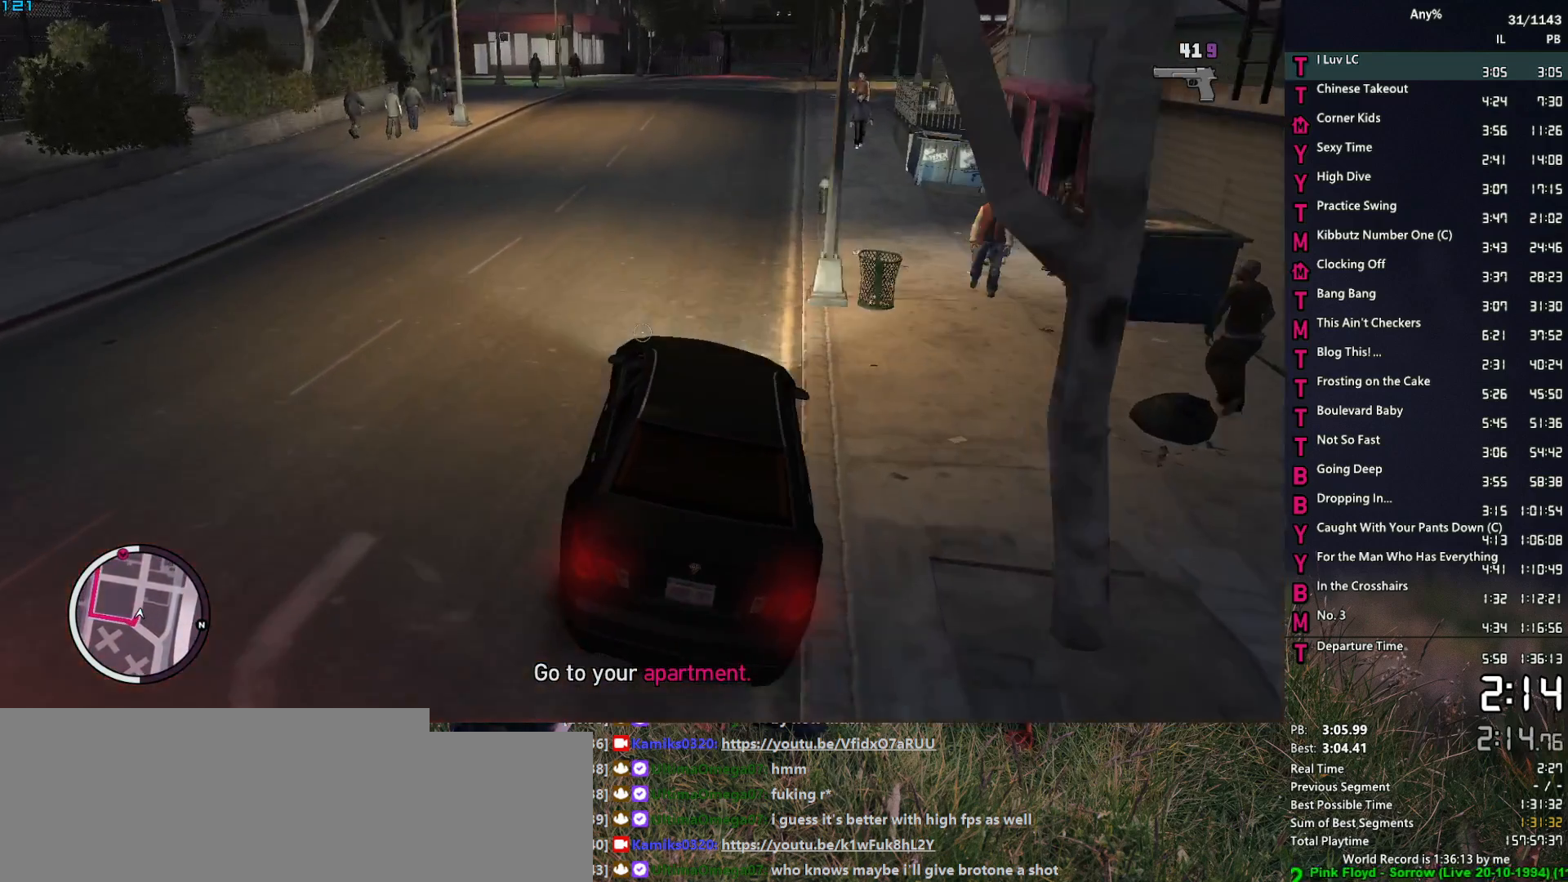
{"keys": ["d", "w"], "mouse": ["right"], "events": [[100, "d", "down"], [250, "d", "up"], [433, "d", "down"]]}
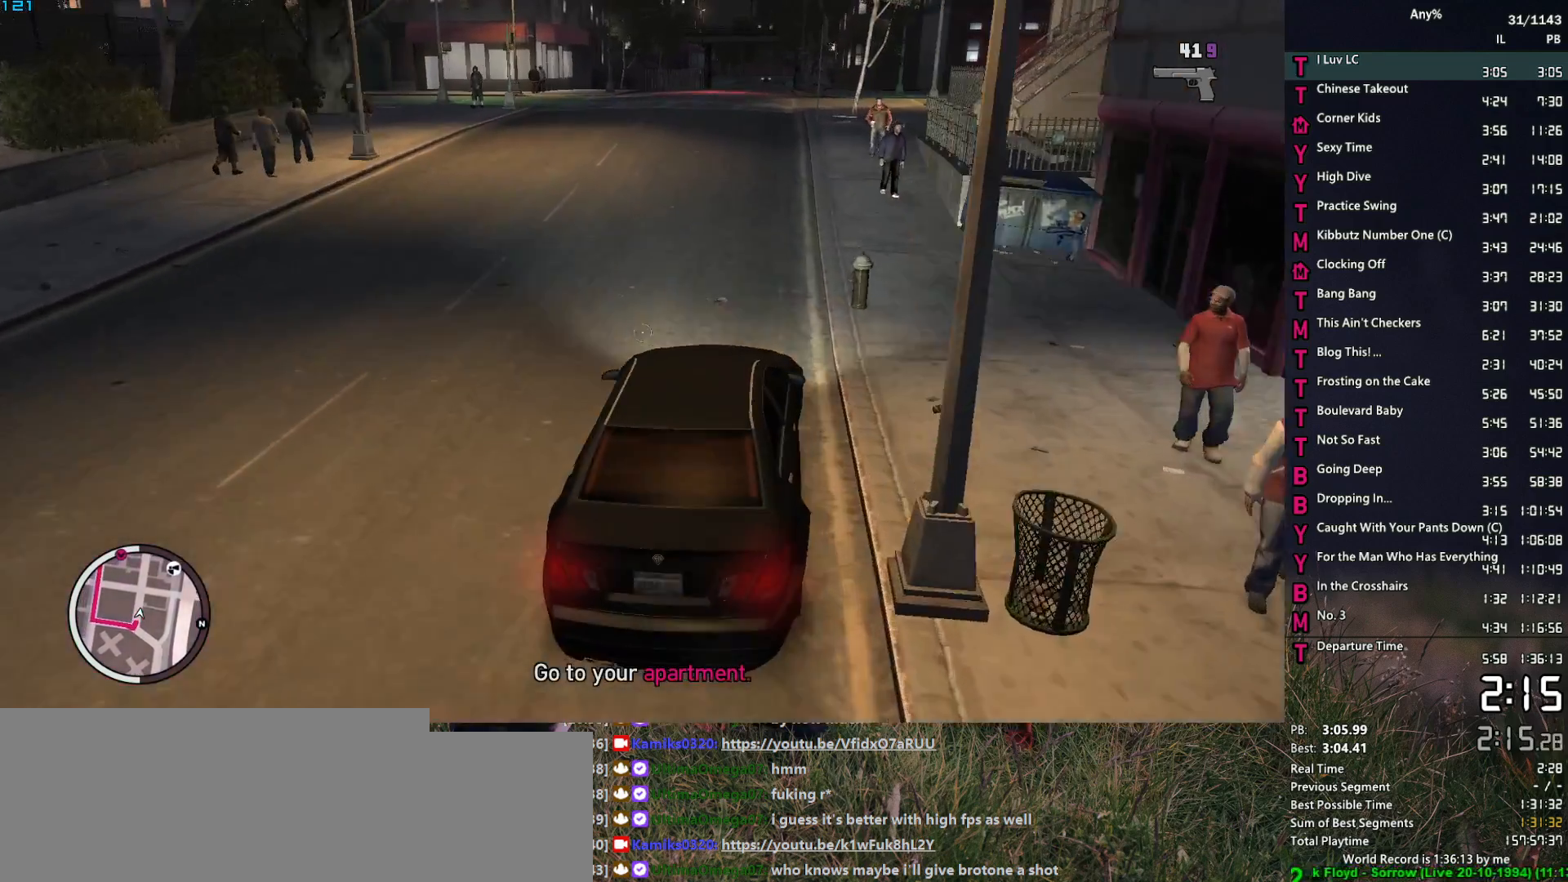
{"keys": ["w"], "mouse": ["right"], "events": [[33, "d", "up"]]}
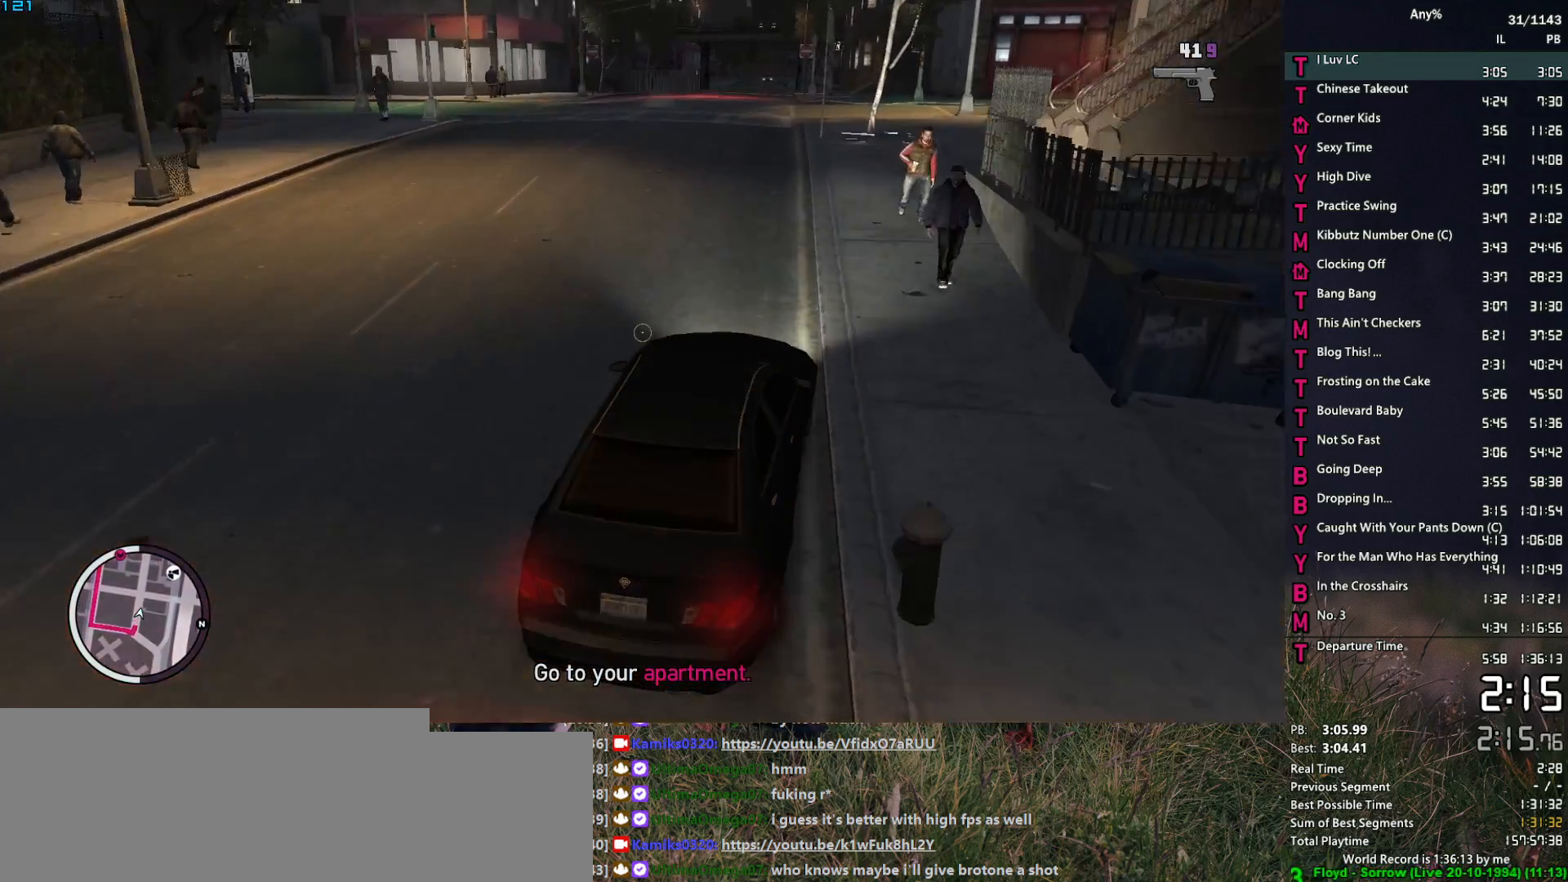
{"keys": ["w"], "mouse": ["right"], "events": [[83, "a", "down"], [283, "a", "up"]]}
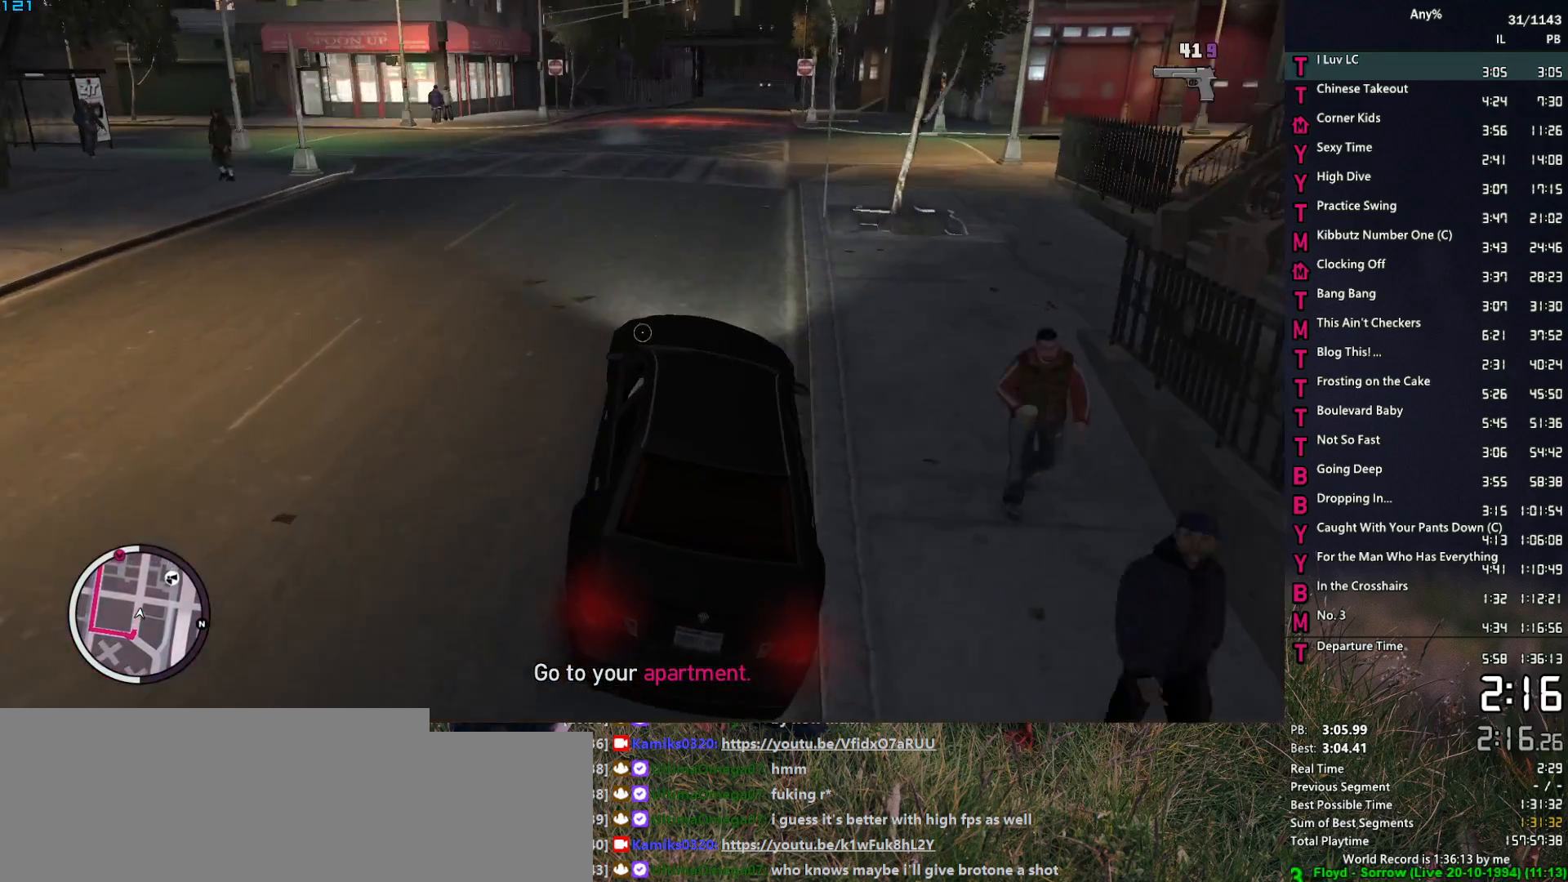
{"keys": ["d", "w"], "mouse": ["right"], "events": [[100, "d", "down"], [200, "d", "up"], [383, "d", "down"]]}
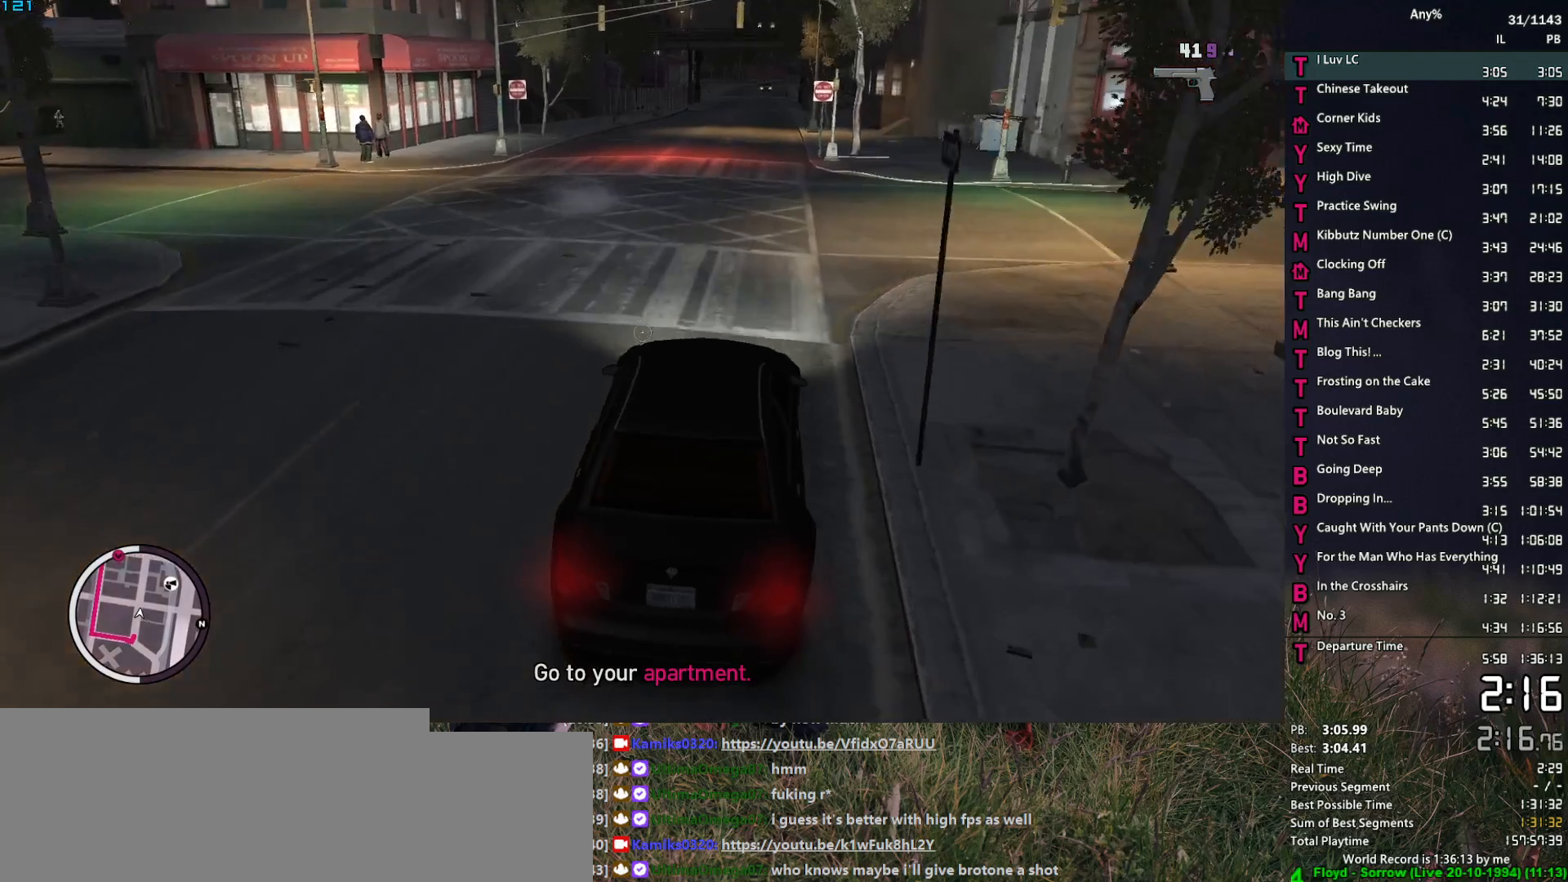
{"keys": ["w"], "mouse": ["right"], "events": [[33, "d", "up"], [267, "d", "down"], [350, "d", "up"]]}
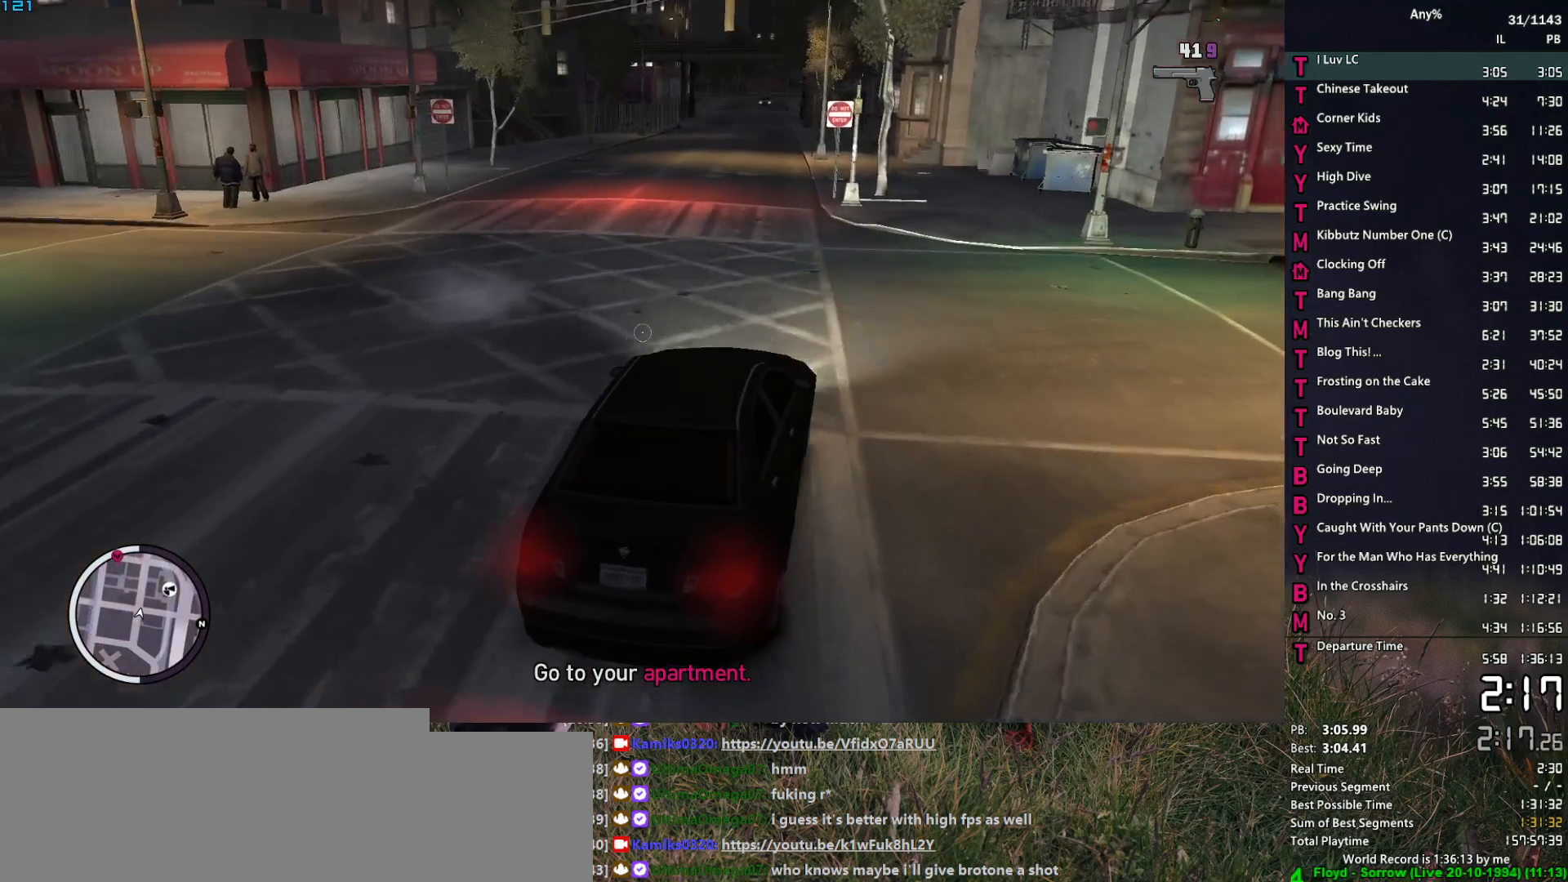
{"keys": ["w"], "mouse": ["right"], "events": [[83, "a", "down"], [183, "a", "up"]]}
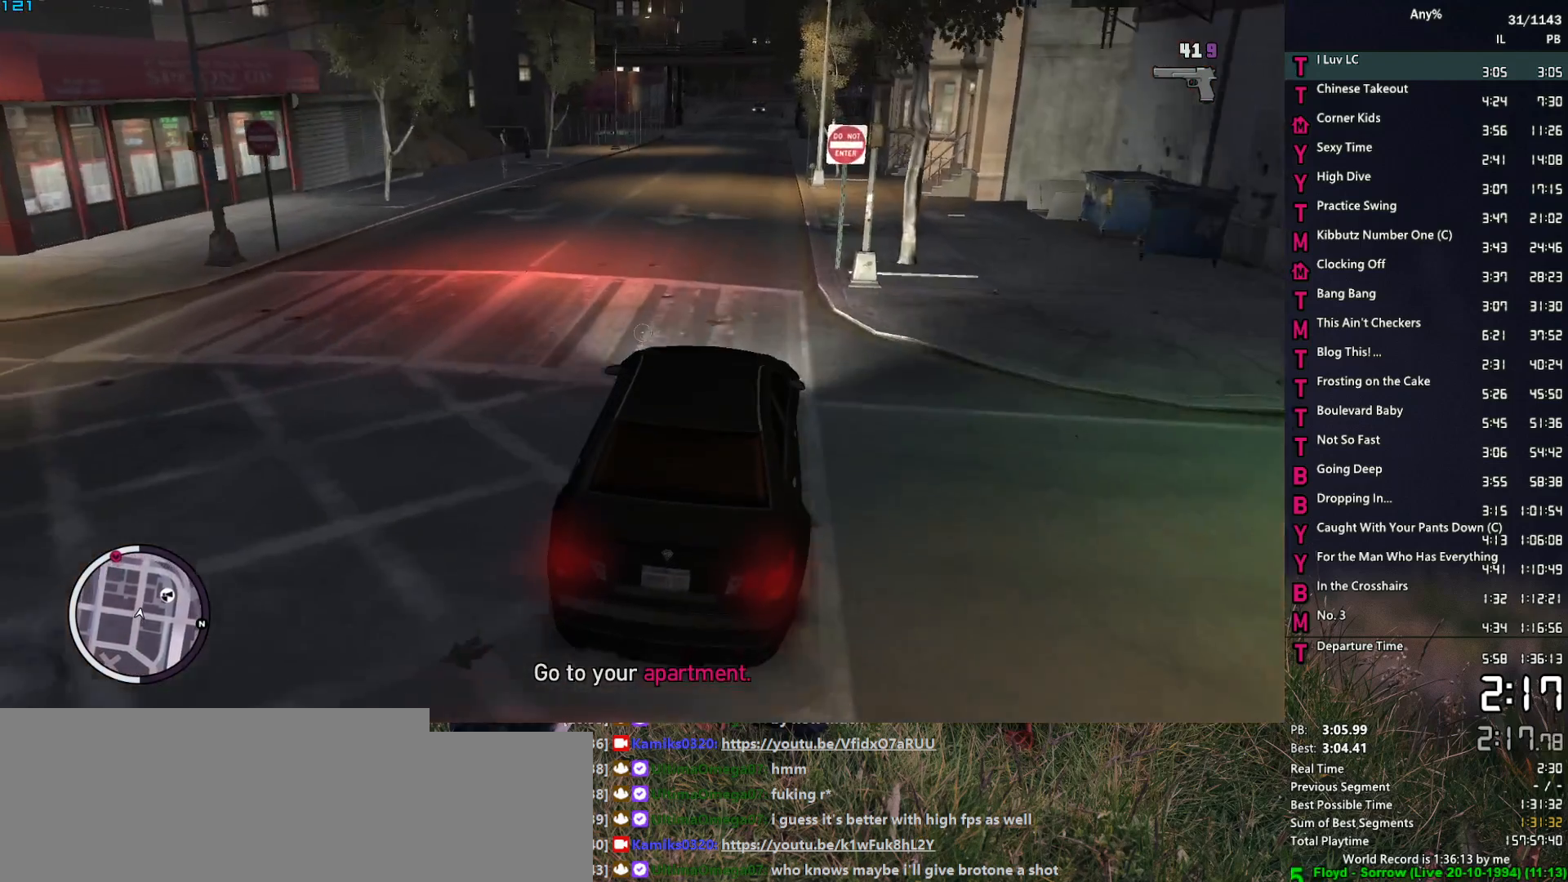
{"keys": ["w"], "mouse": ["right"], "events": [[100, "d", "down"], [250, "d", "up"]]}
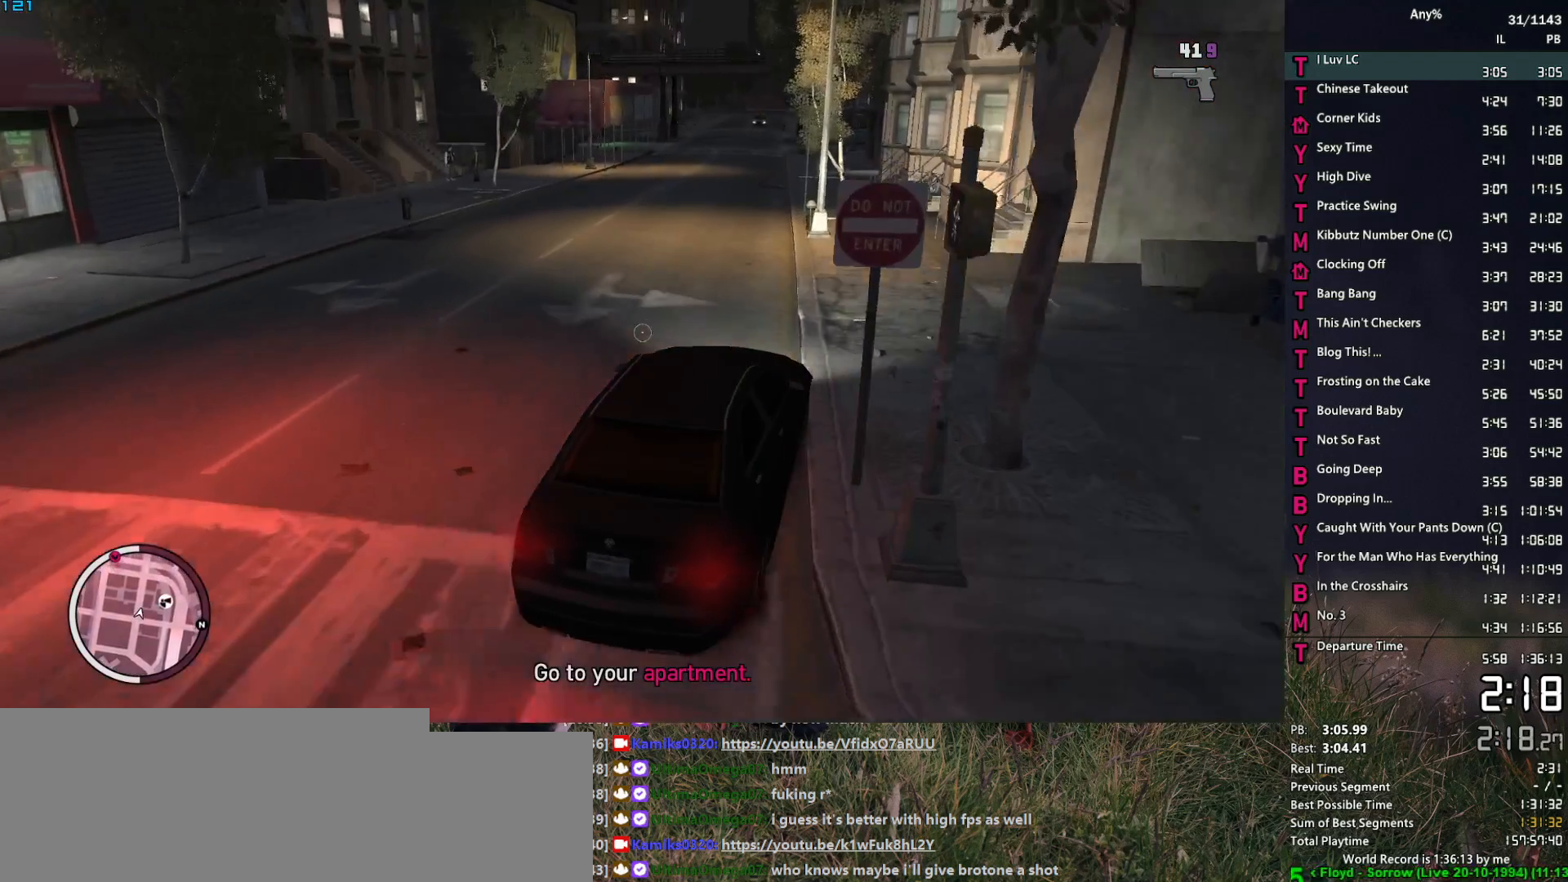
{"keys": ["a", "w"], "mouse": ["right"], "events": [[33, "a", "down"], [300, "a", "up"], [500, "a", "down"]]}
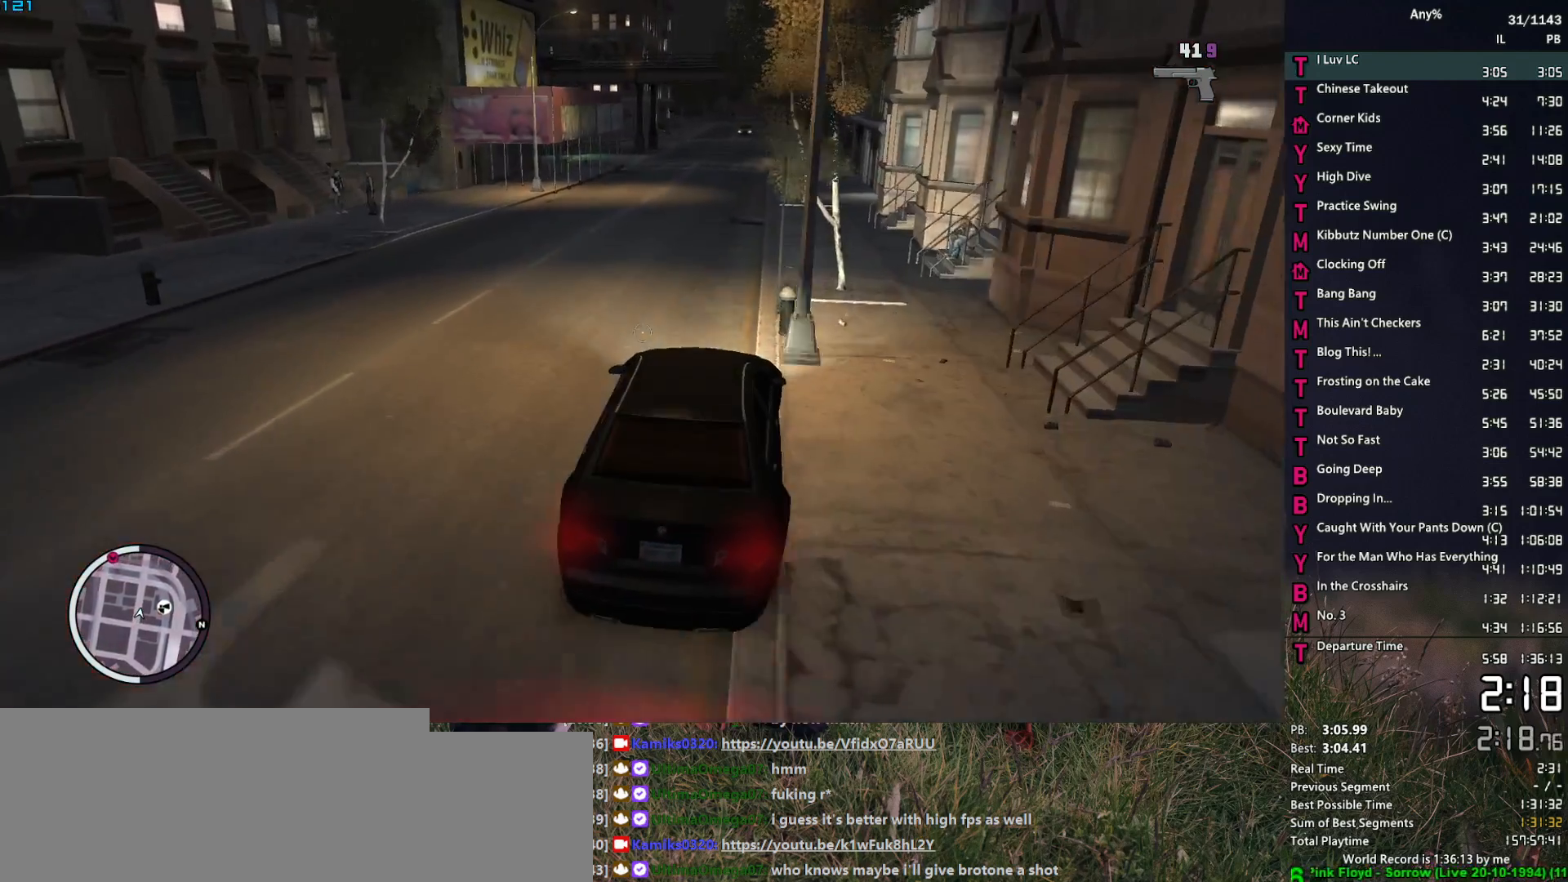
{"keys": ["d", "w"], "mouse": ["right"], "events": [[83, "a", "up"], [233, "d", "down"], [367, "d", "up"], [467, "d", "down"]]}
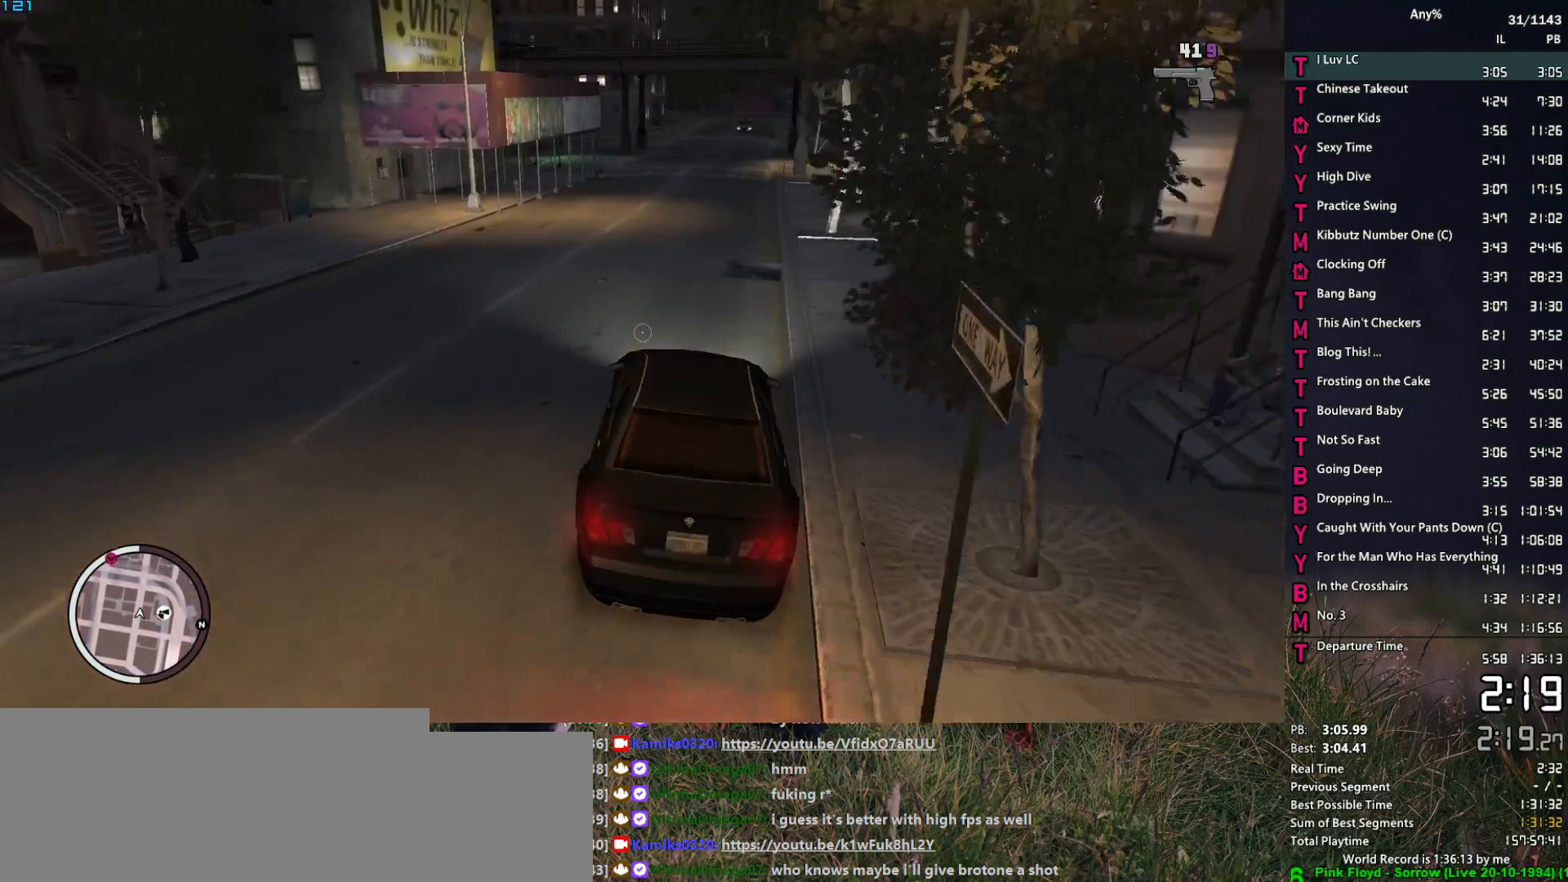
{"keys": ["w"], "mouse": ["right"], "events": [[100, "d", "up"]]}
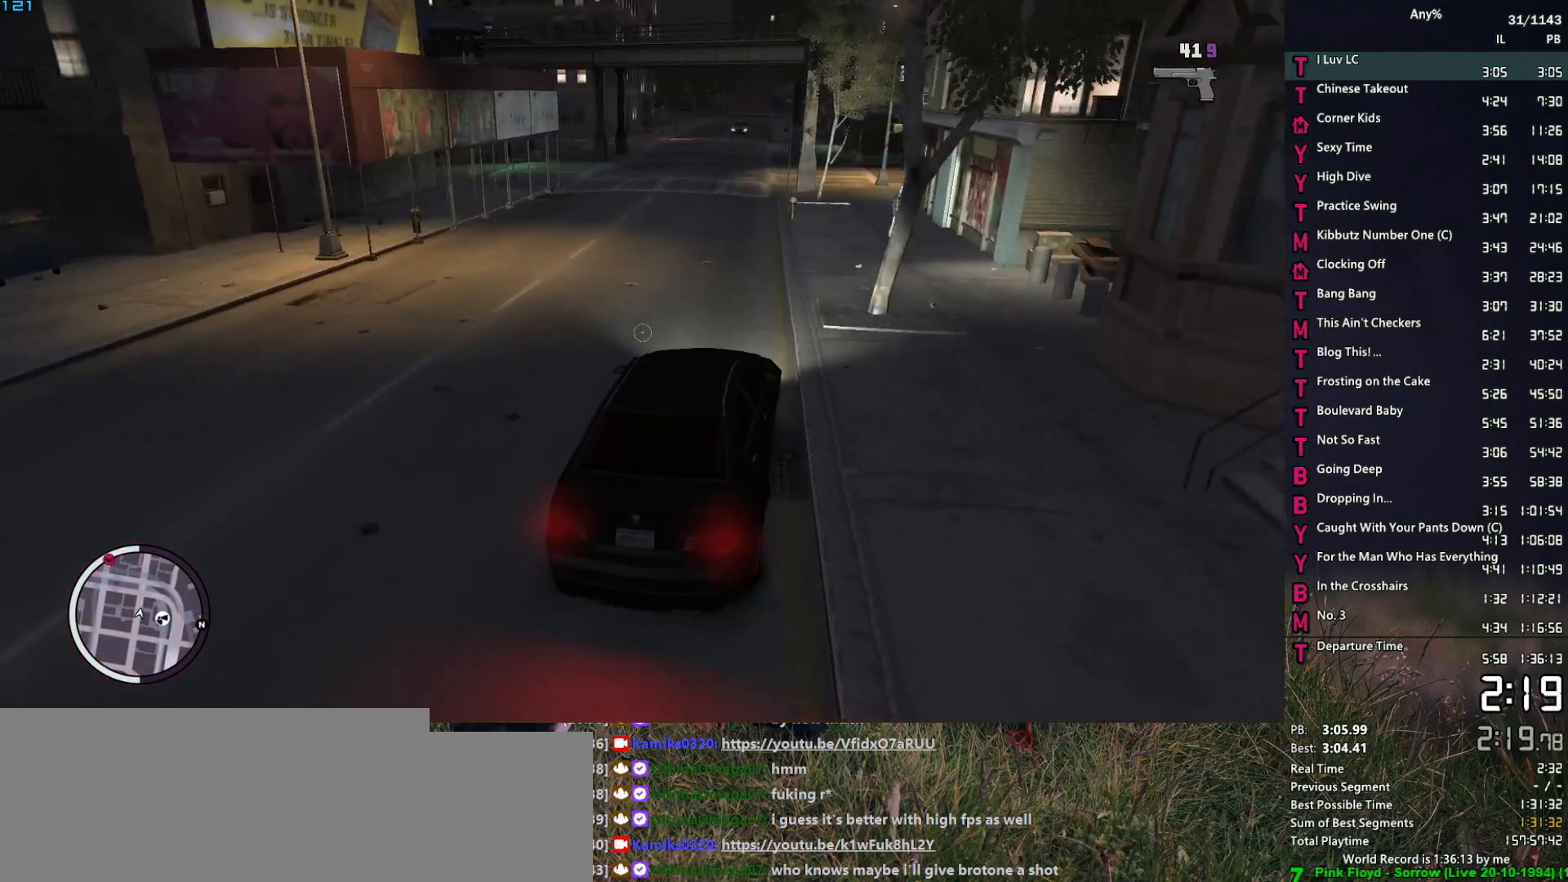
{"keys": ["w"], "mouse": ["right"], "events": [[267, "a", "down"], [450, "a", "up"]]}
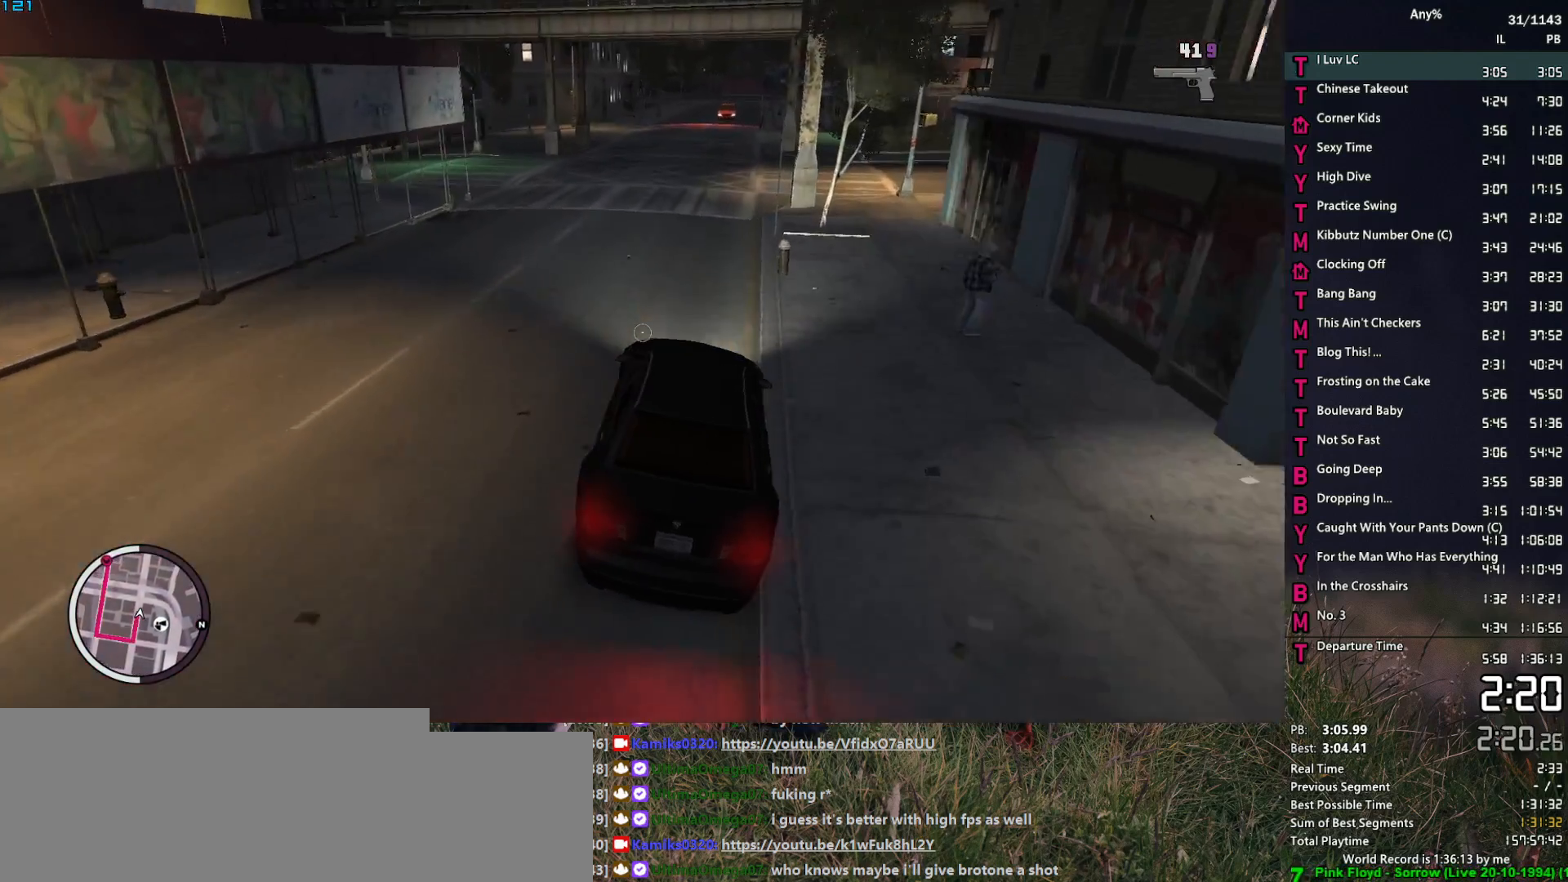
{"keys": ["w"], "mouse": ["right"], "events": [[233, "d", "down"], [317, "d", "up"]]}
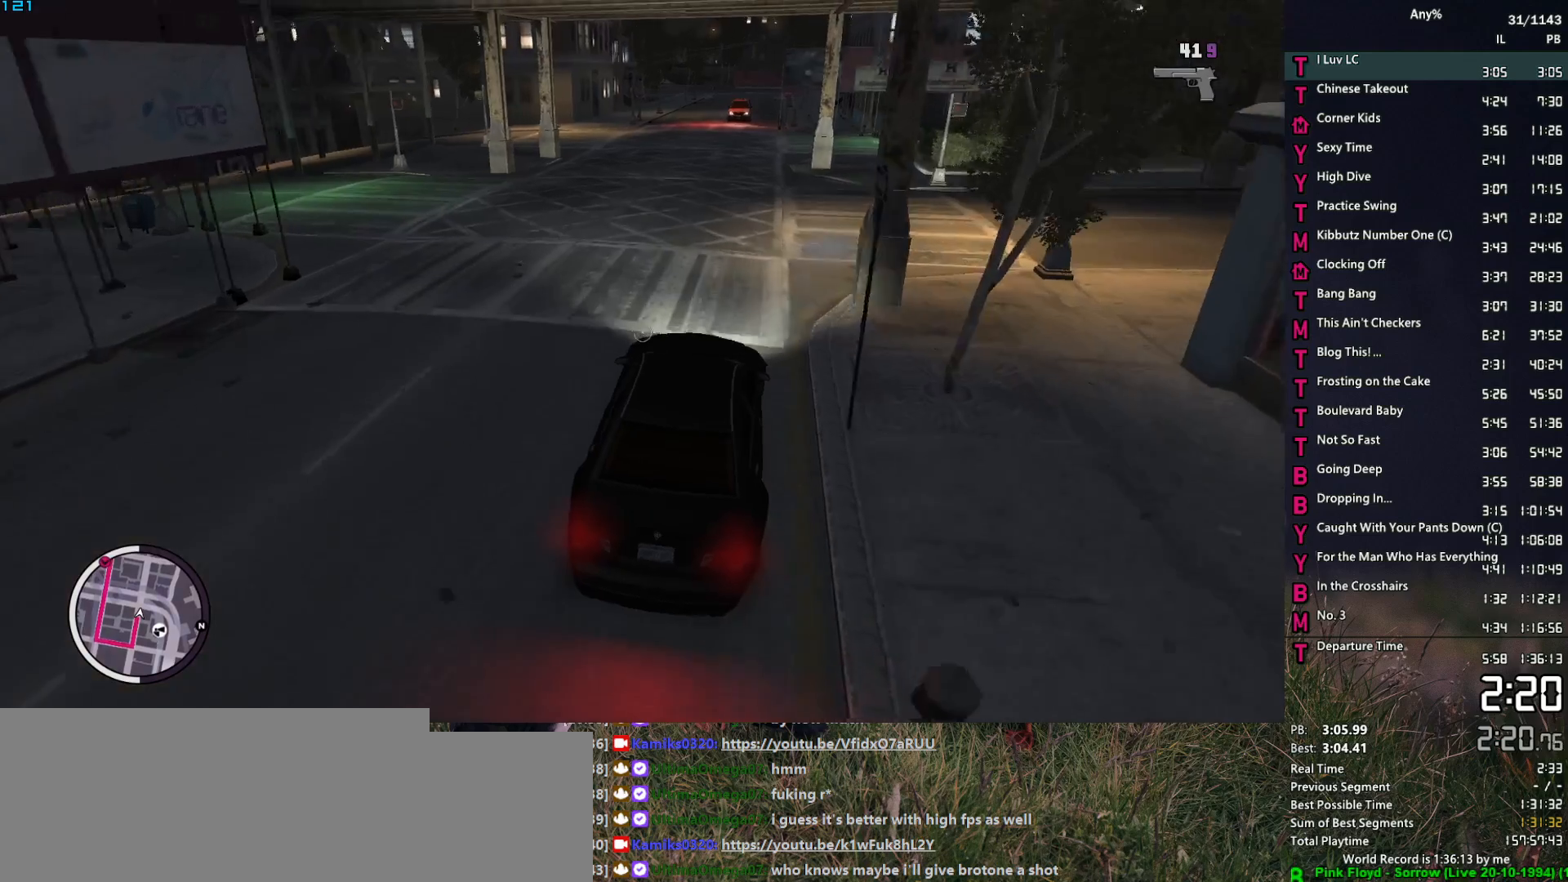
{"keys": ["w"], "mouse": ["right"], "events": [[67, "d", "down"], [100, "d", "up"]]}
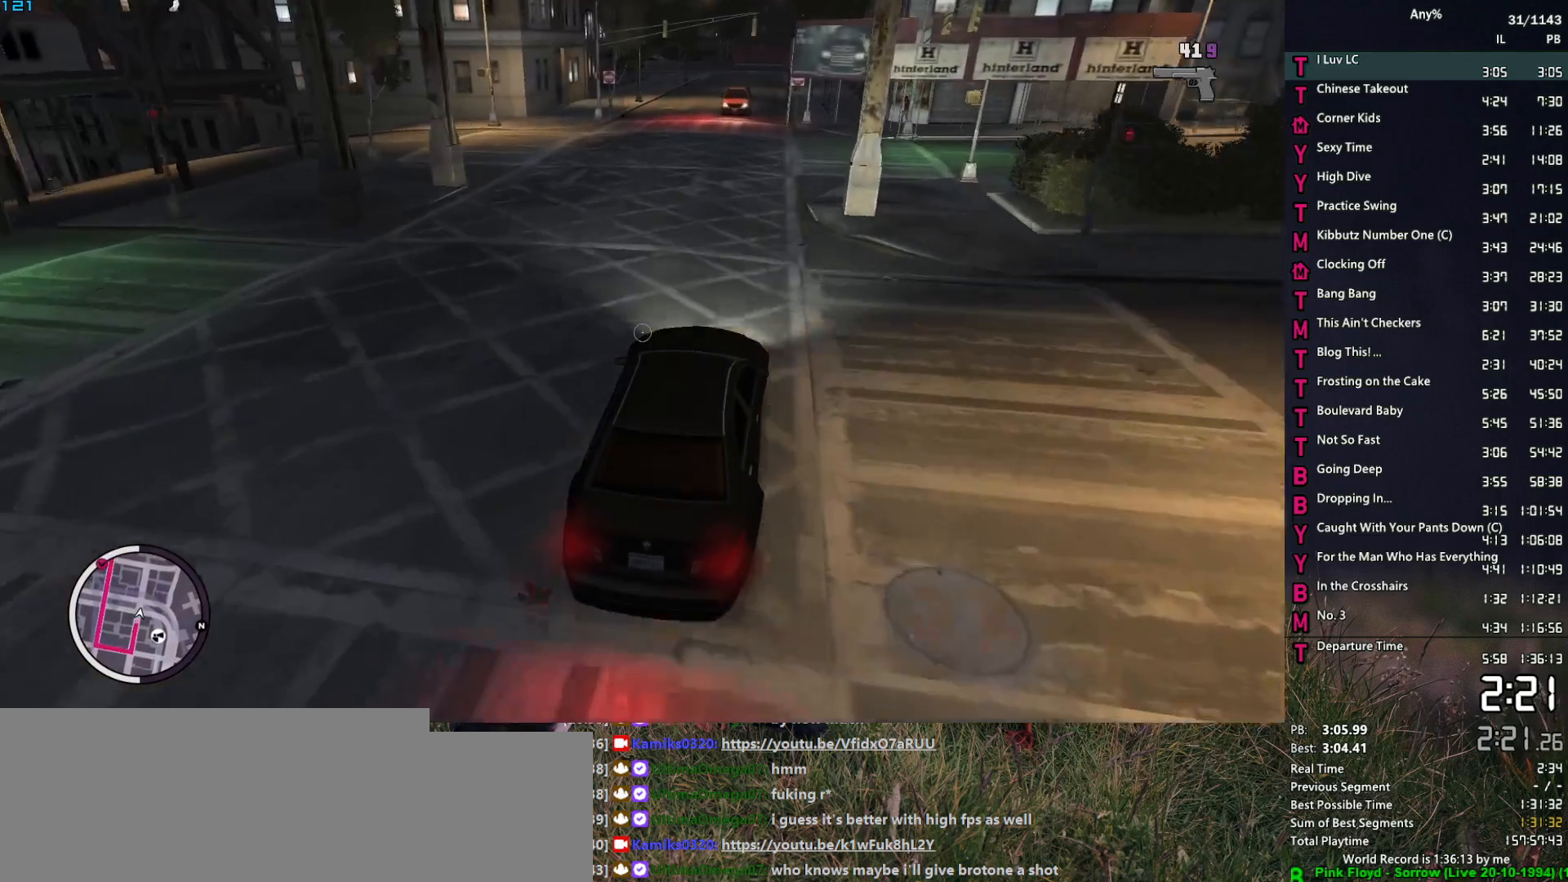
{"keys": ["w"], "mouse": ["right"], "events": []}
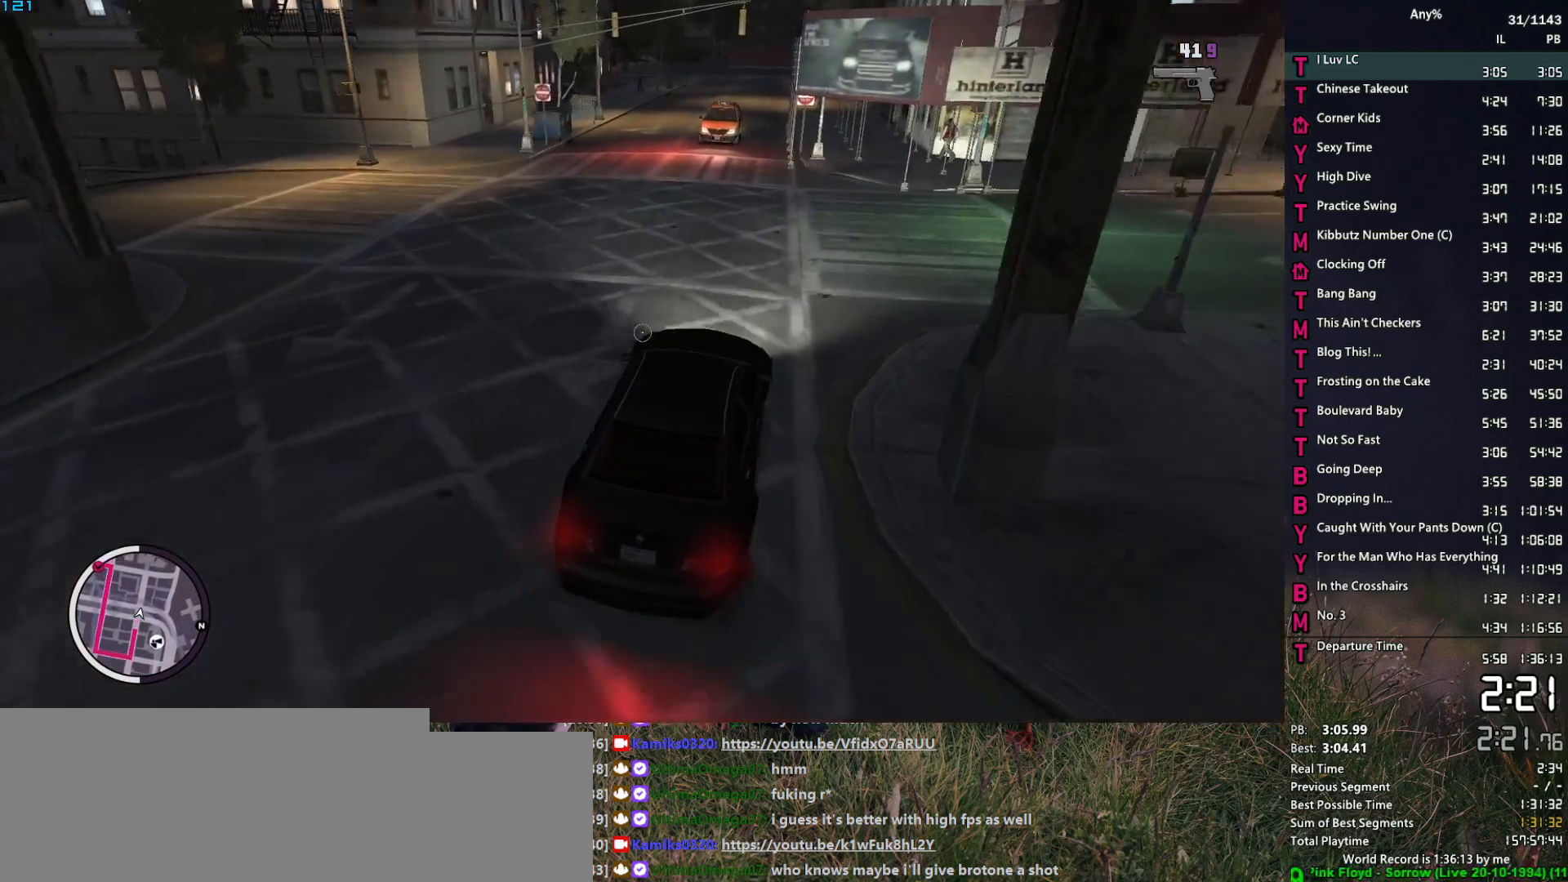
{"keys": ["w"], "mouse": ["right"], "events": [[233, "a", "down"], [283, "a", "up"]]}
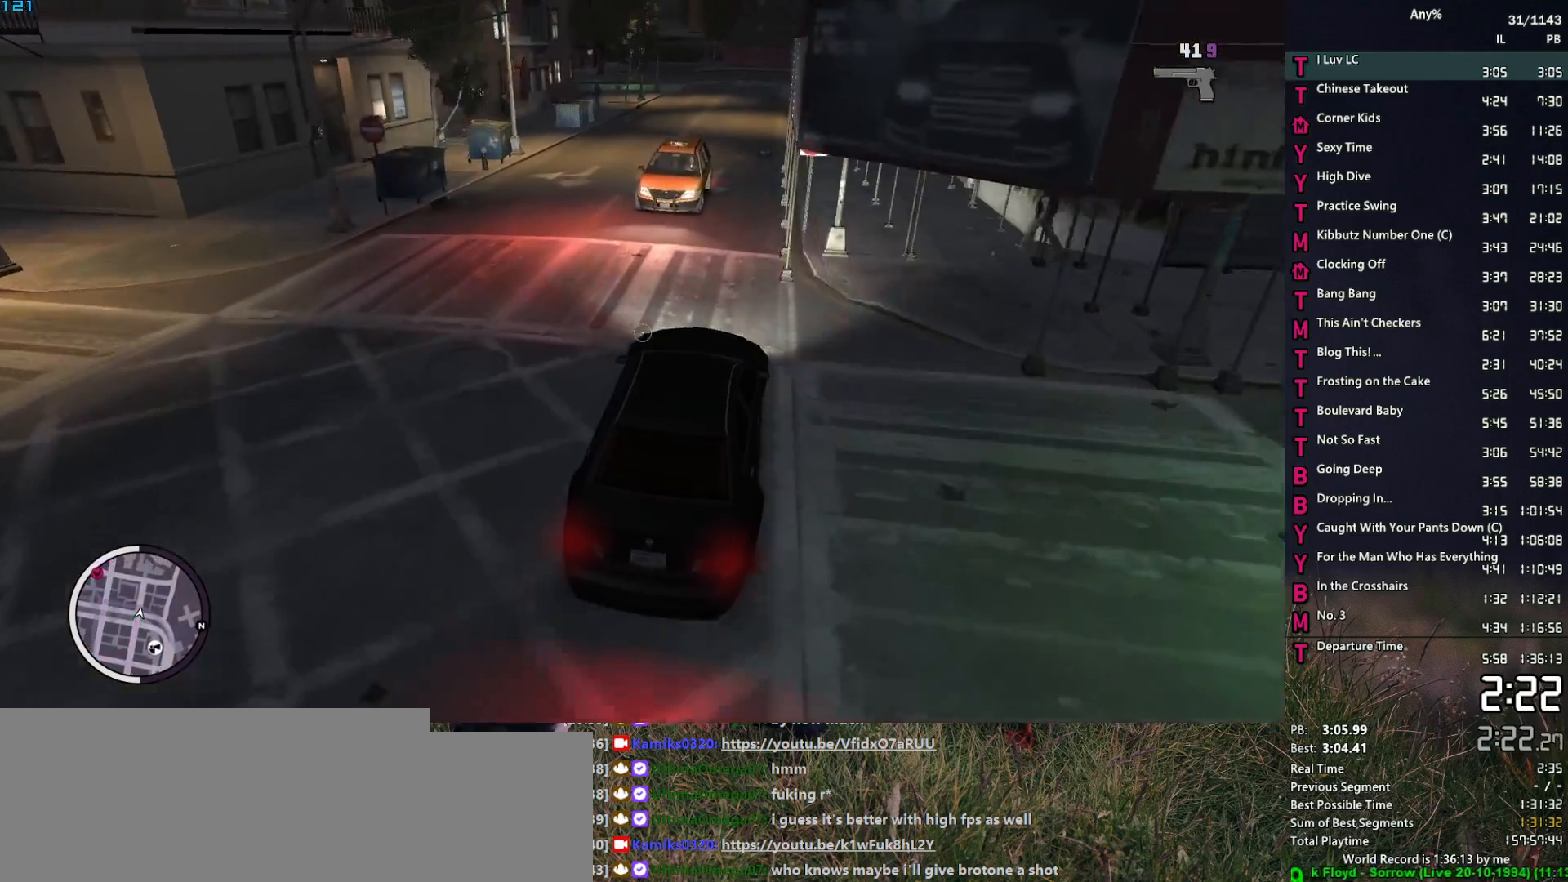
{"keys": [], "mouse": ["right"], "events": [[17, "a", "down"], [100, "a", "up"], [483, "w", "up"]]}
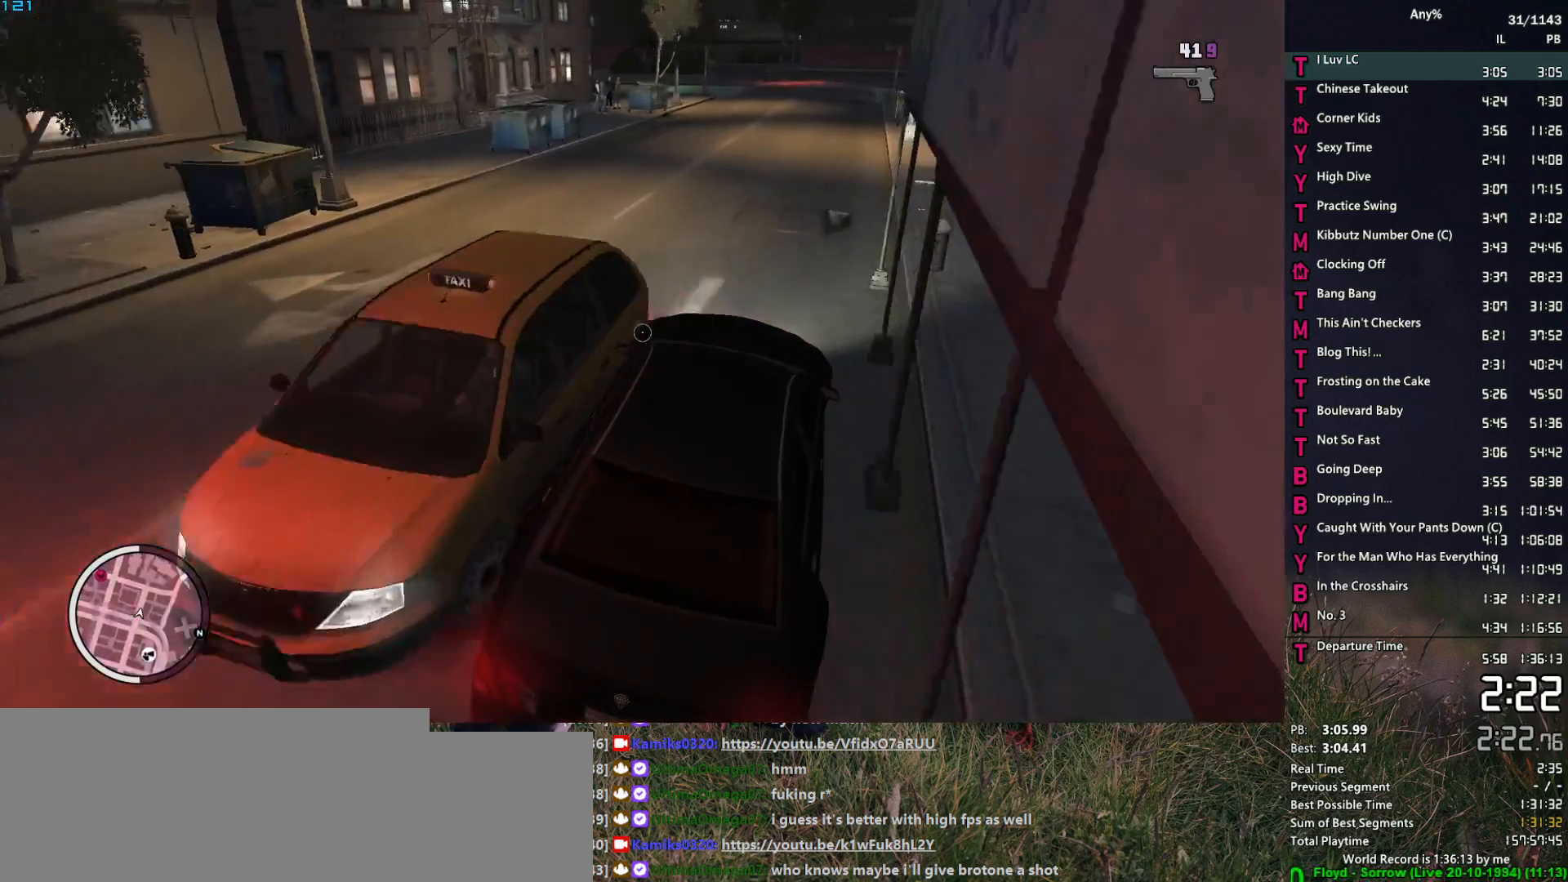
{"keys": ["s"], "mouse": ["right"], "events": [[83, "s", "down"], [117, "a", "down"], [267, "a", "up"], [350, "a", "down"], [450, "a", "up"]]}
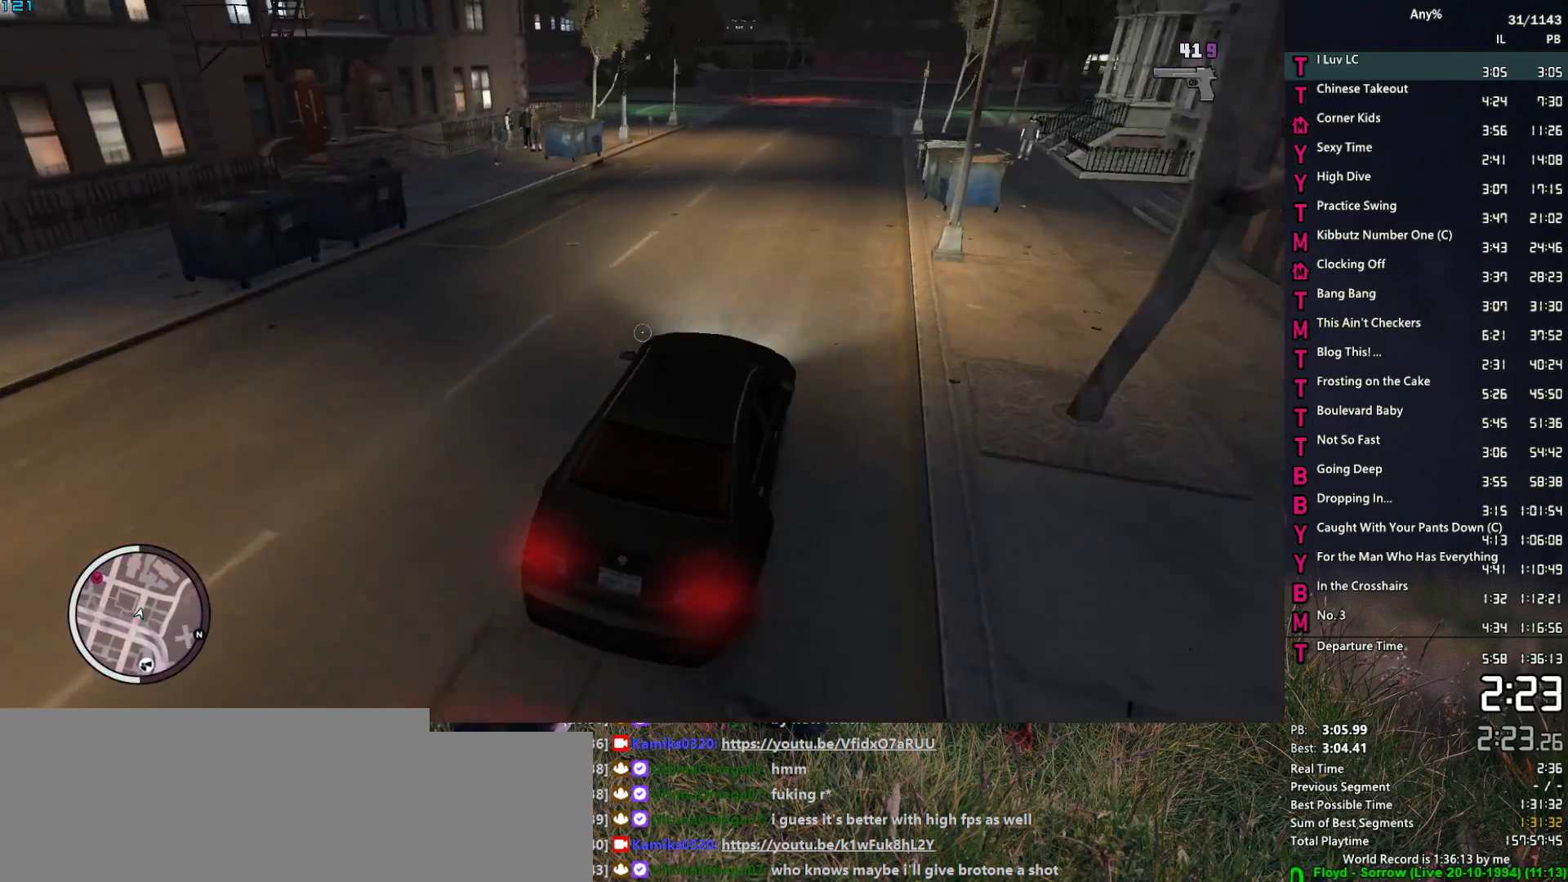
{"keys": ["a", "s"], "mouse": ["right"], "events": [[50, "a", "down"], [133, "a", "up"], [233, "a", "down"], [317, "a", "up"], [417, "a", "down"]]}
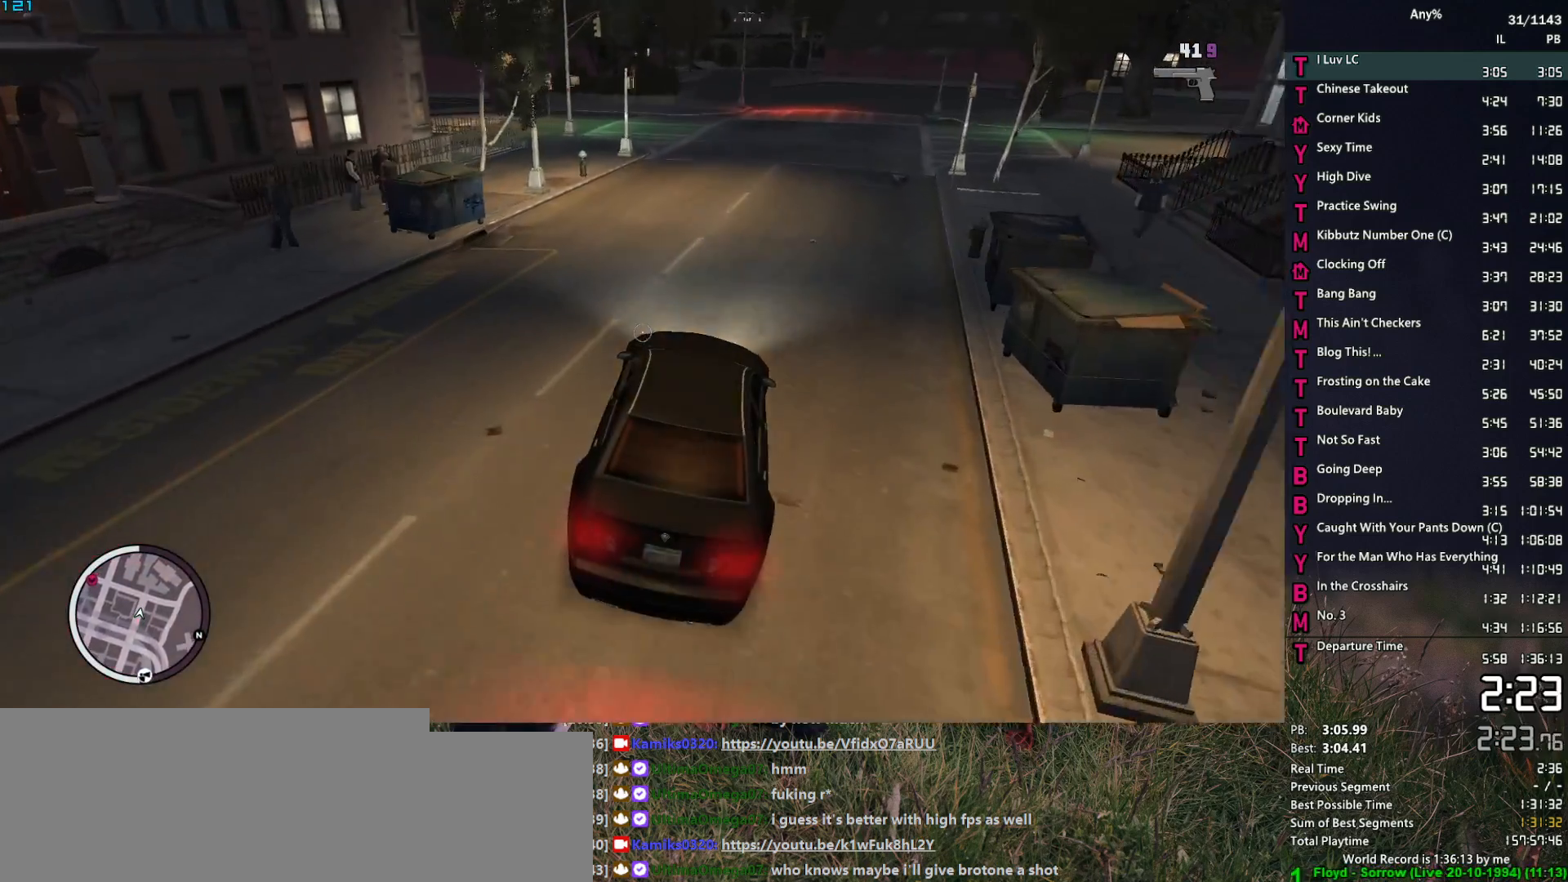
{"keys": [], "mouse": ["right"], "events": [[17, "a", "up"], [17, "s", "up"], [150, "w", "down"], [200, "a", "down"], [250, "w", "up"], [283, "a", "up"], [383, "a", "down"], [483, "a", "up"]]}